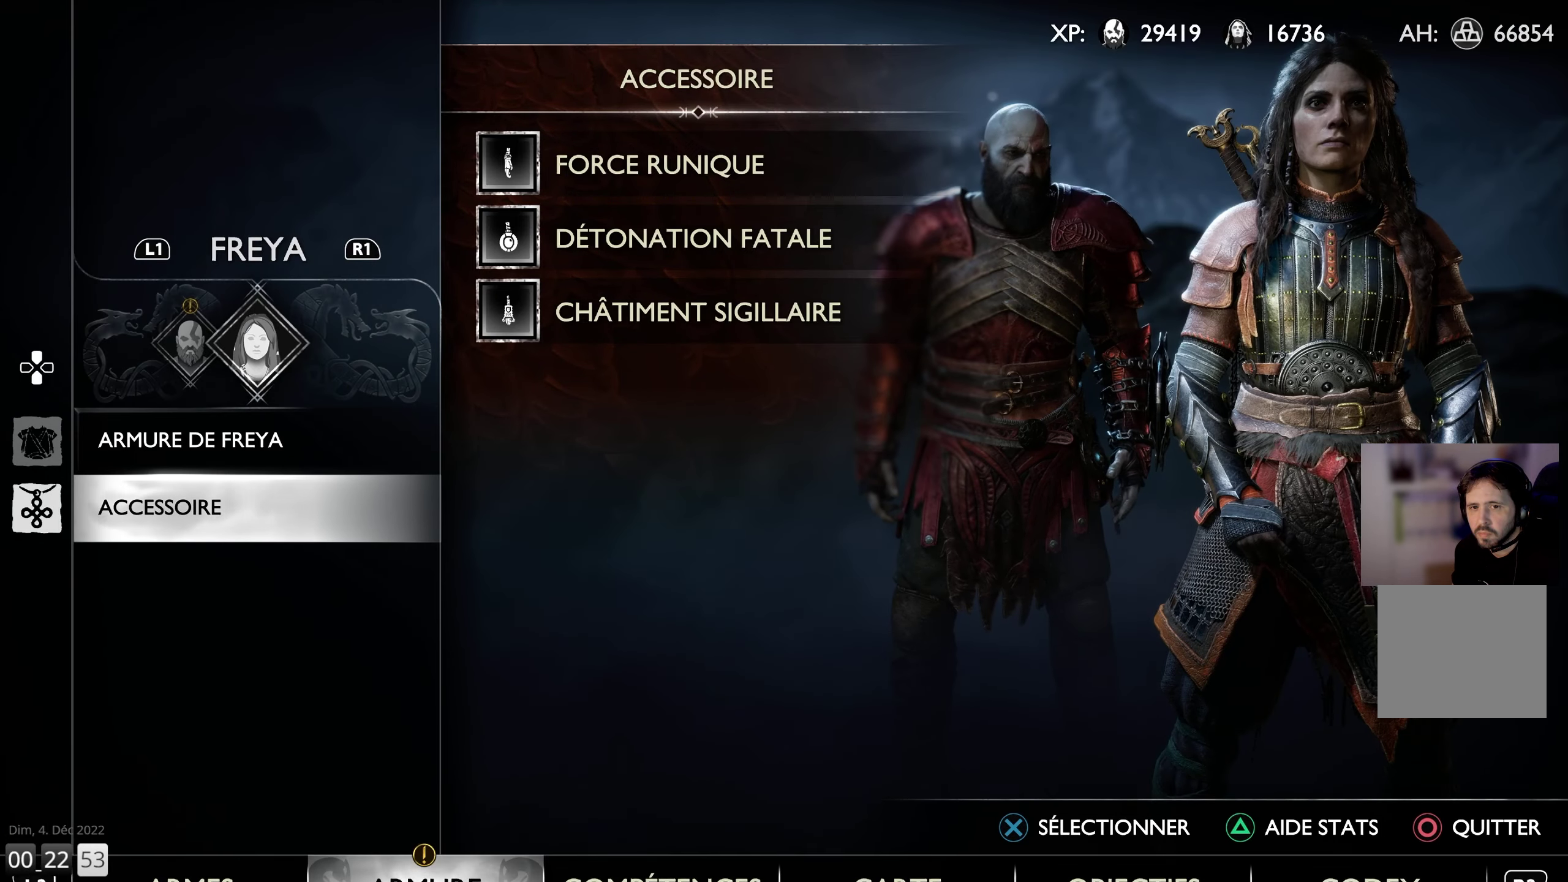
Gameplay with a controller (PlayStation layout); each line is a JSON object with the inputs held at the frame after it. "events" lists button and stick changes between this image and that frame as [ms after this image, input, new state], when the widget could be followed in between.
{"buttons": [], "left_stick": "center", "right_stick": "center", "events": []}
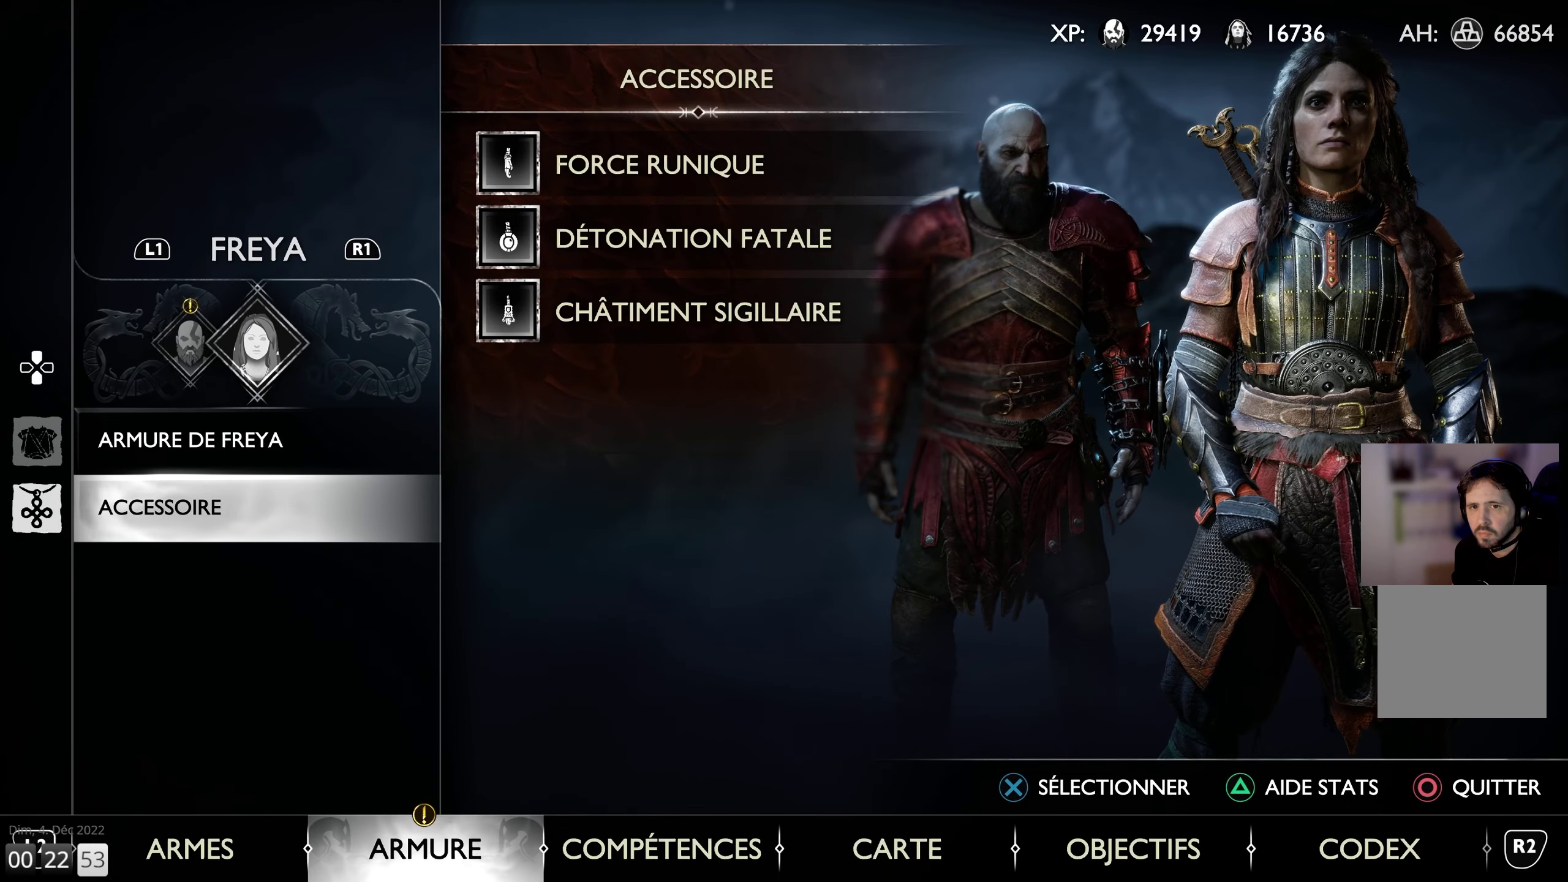
{"buttons": ["L1"], "left_stick": "center", "right_stick": "center", "events": [[367, "L1", "down"]]}
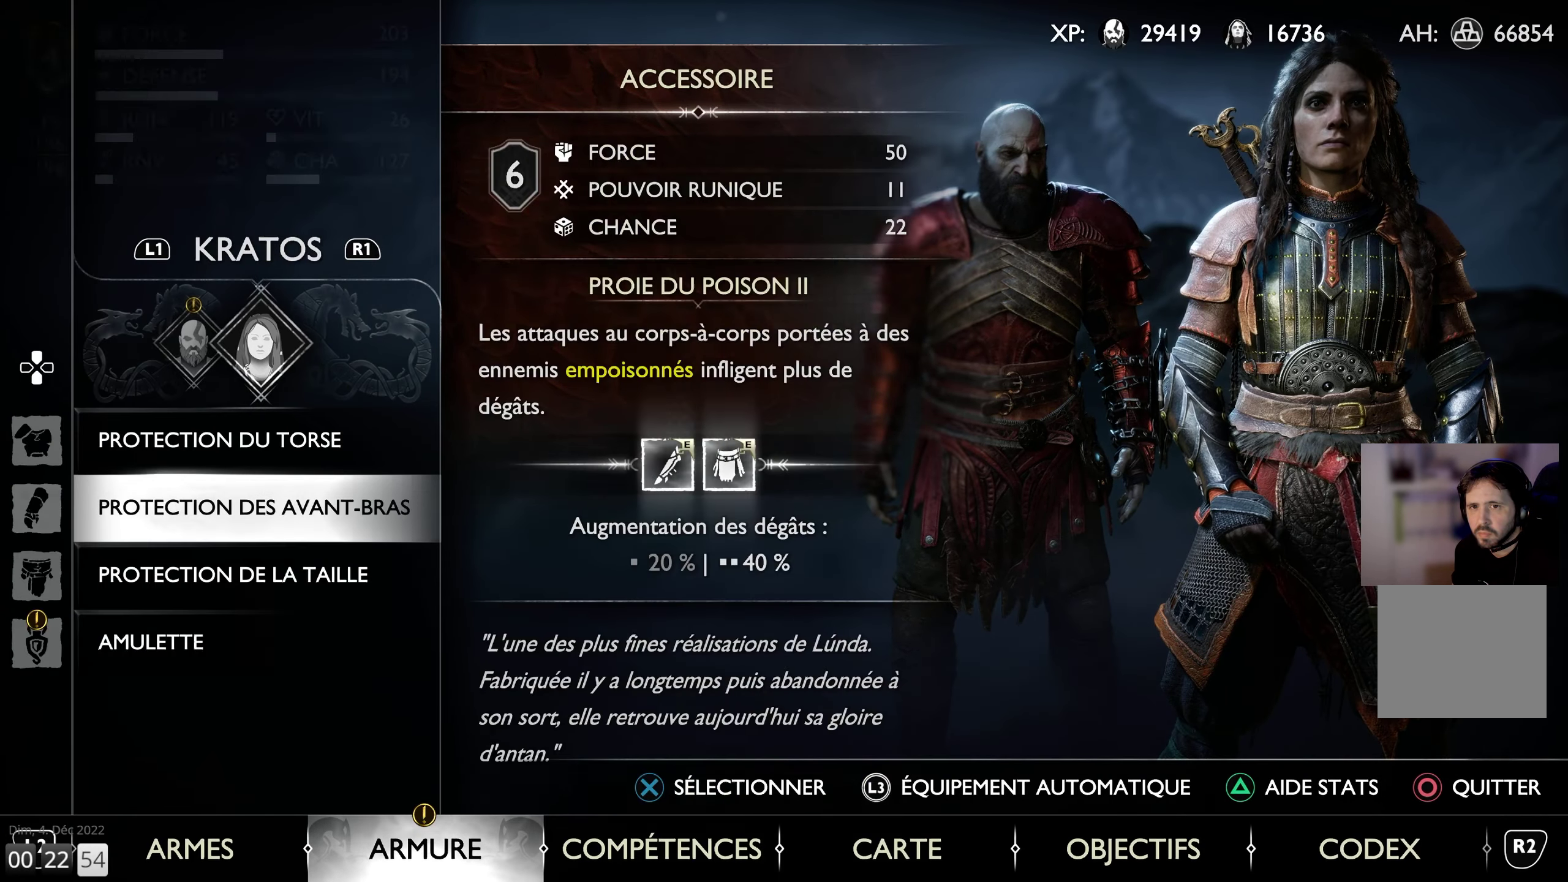
{"buttons": [], "left_stick": "center", "right_stick": "center", "events": [[50, "L1", "up"]]}
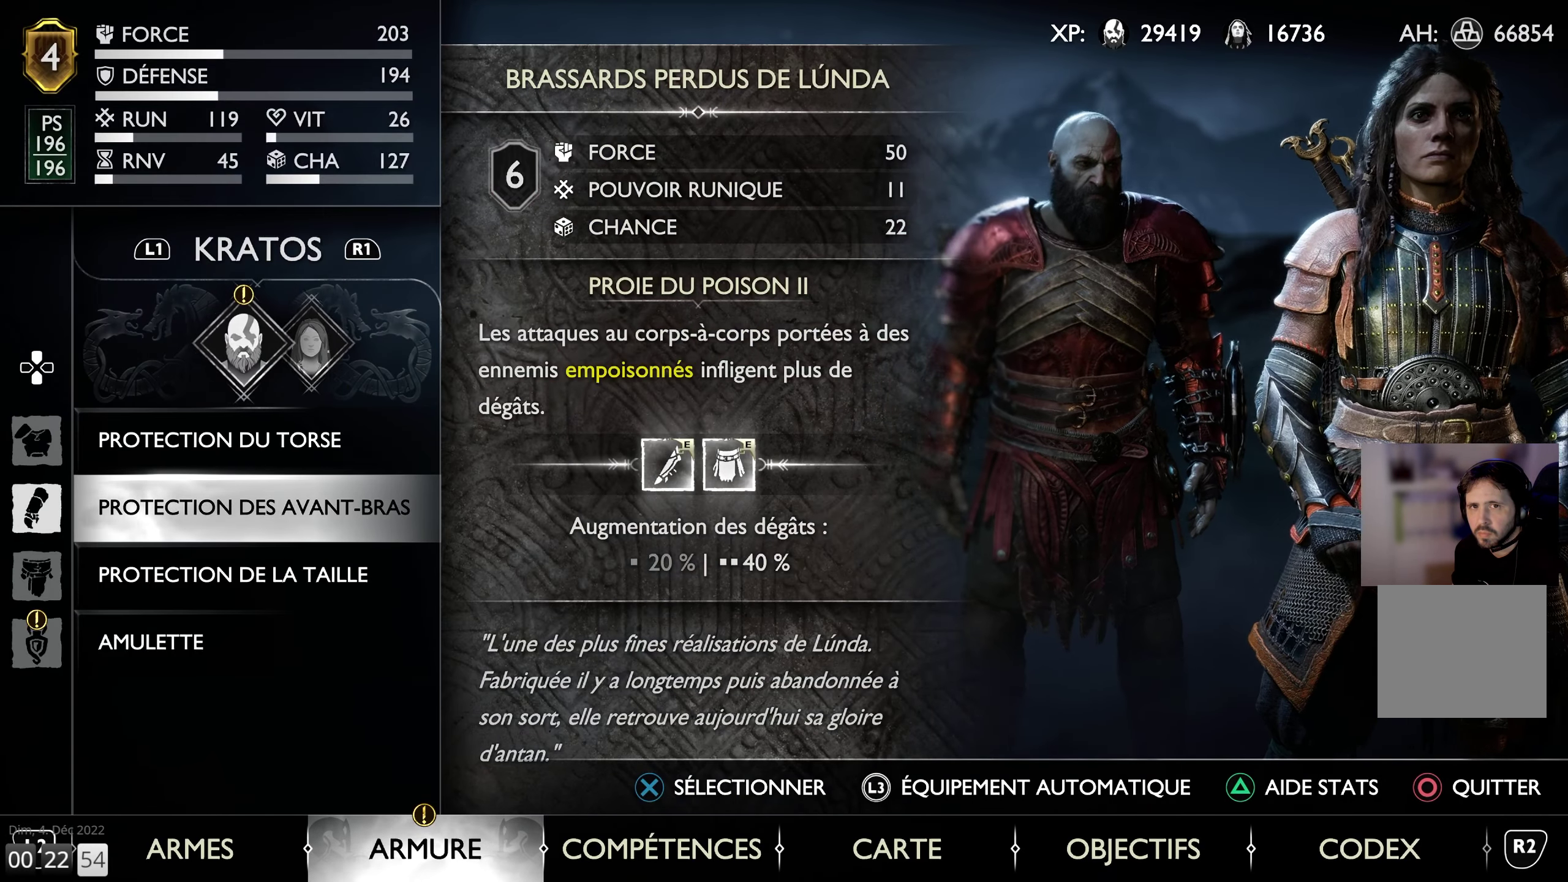
{"buttons": ["DPAD_DOWN"], "left_stick": "center", "right_stick": "center", "events": [[417, "DPAD_DOWN", "down"]]}
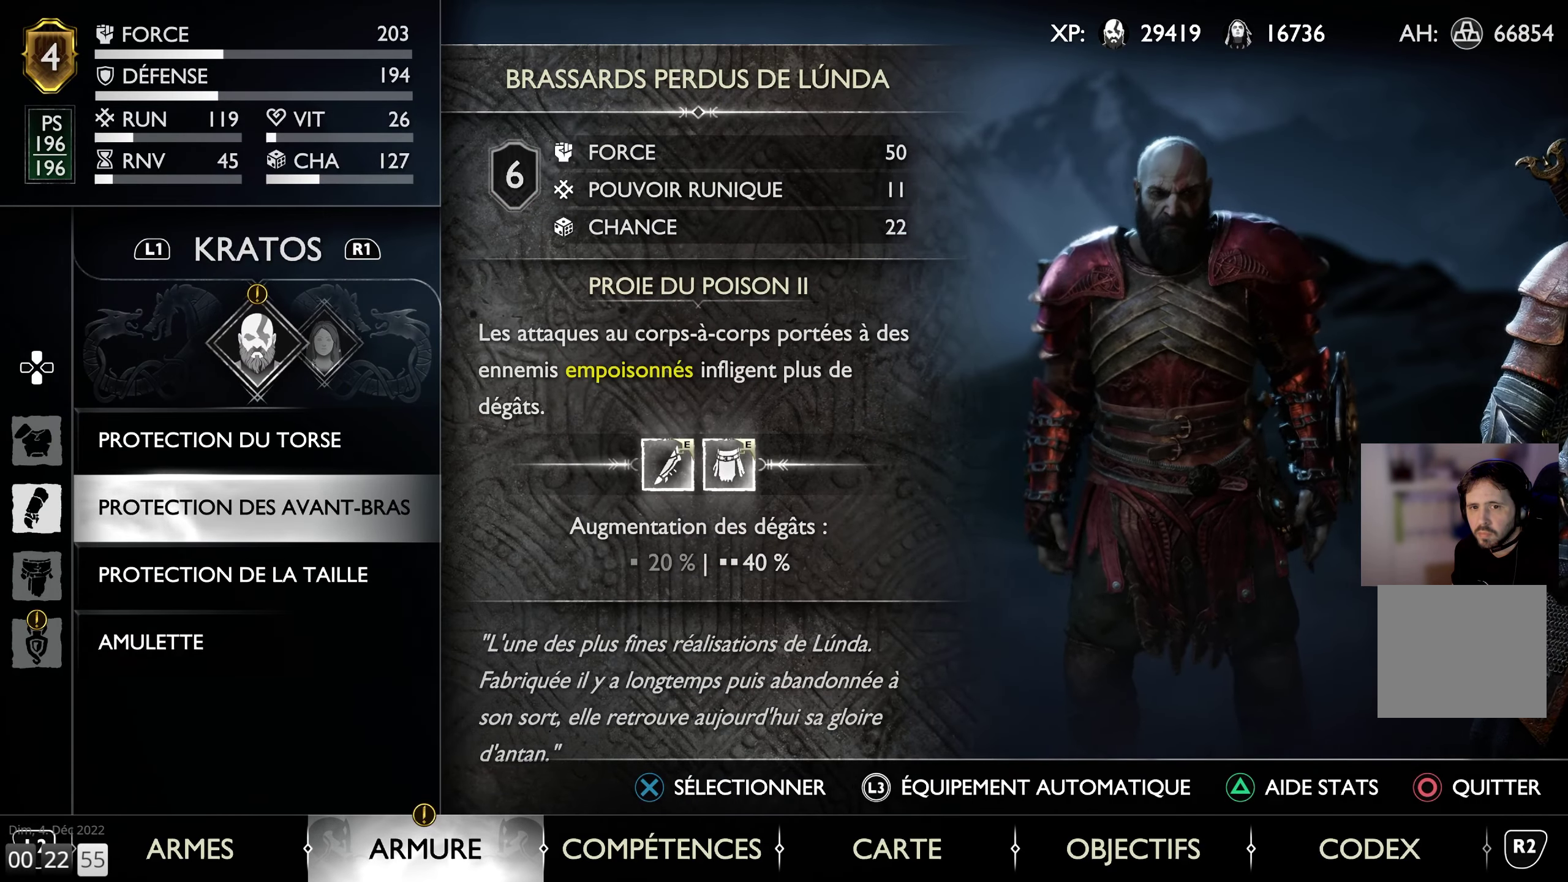
{"buttons": [], "left_stick": "center", "right_stick": "center", "events": [[17, "DPAD_DOWN", "up"], [134, "DPAD_DOWN", "down"], [250, "DPAD_DOWN", "up"]]}
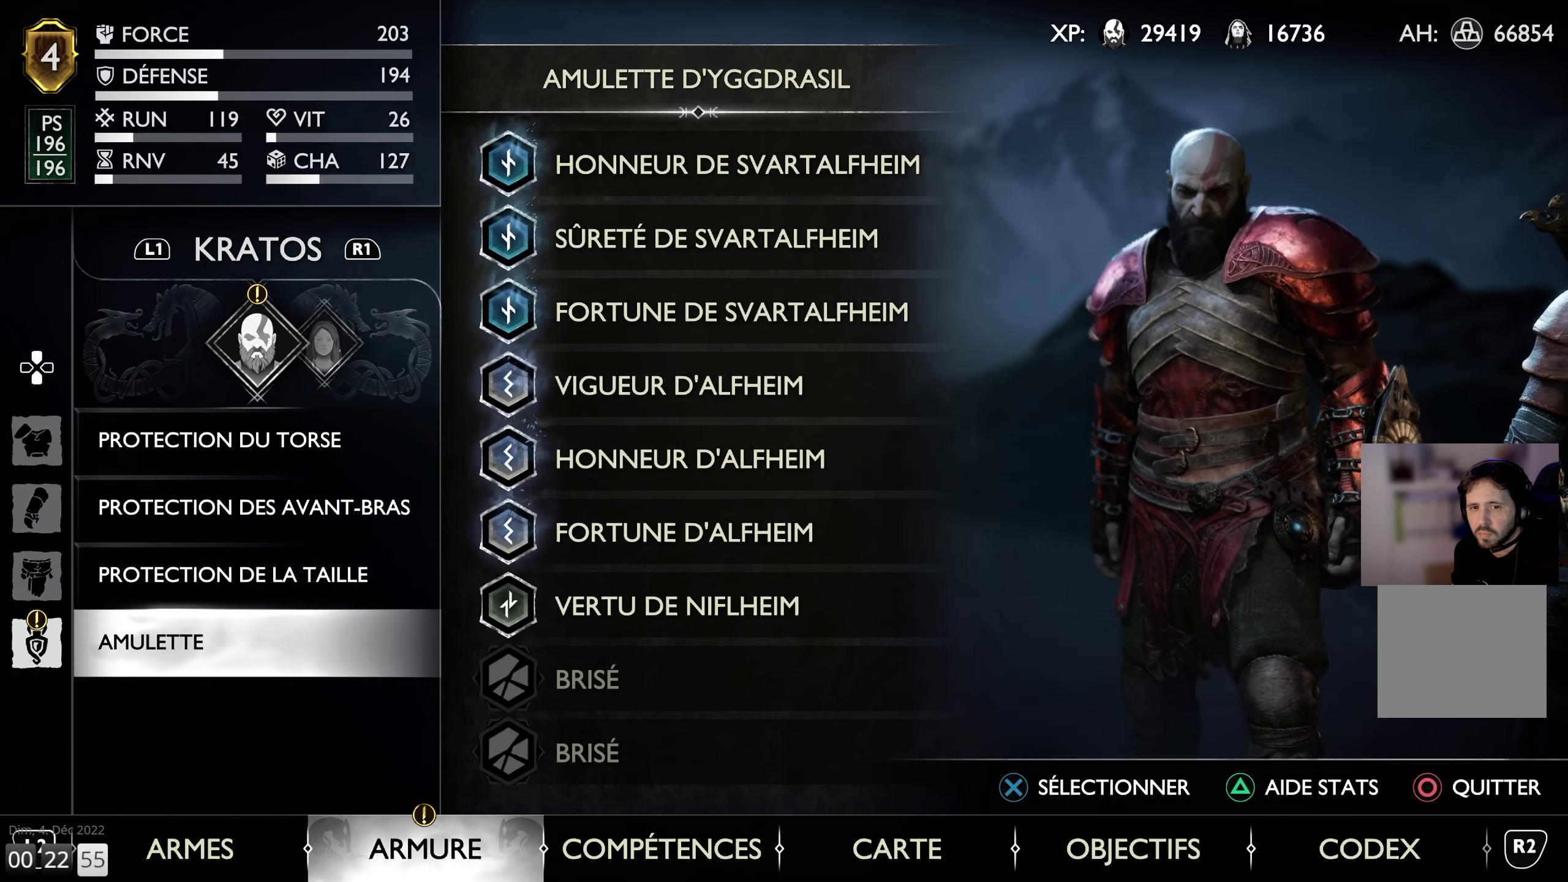
{"buttons": [], "left_stick": "center", "right_stick": "center", "events": [[50, "CROSS", "down"], [200, "CROSS", "up"]]}
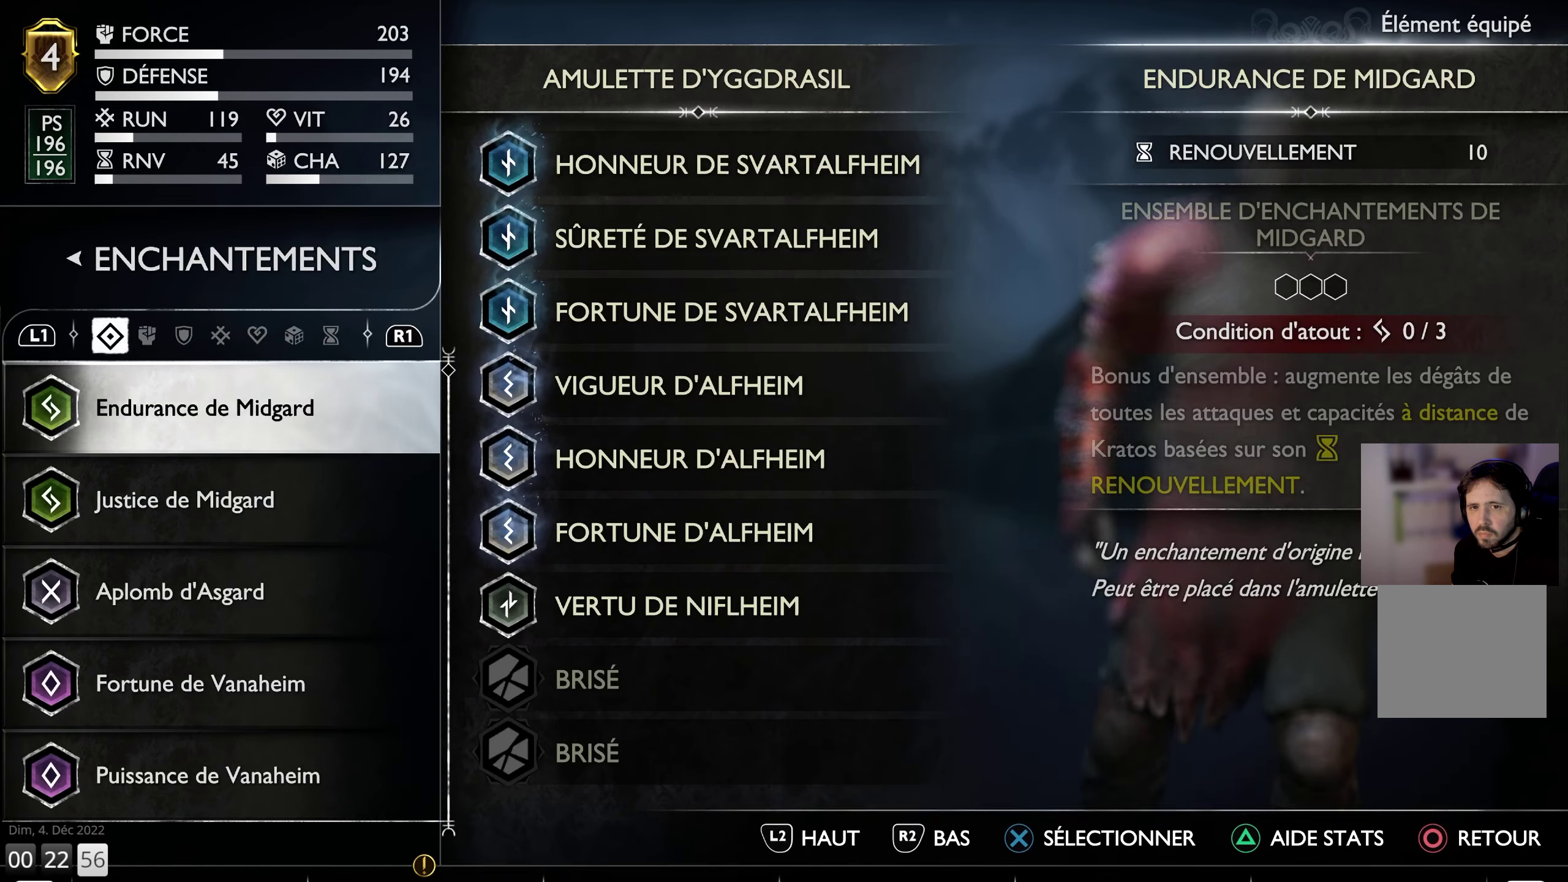
{"buttons": [], "left_stick": "center", "right_stick": "center", "events": [[400, "DPAD_DOWN", "down"], [484, "DPAD_DOWN", "up"]]}
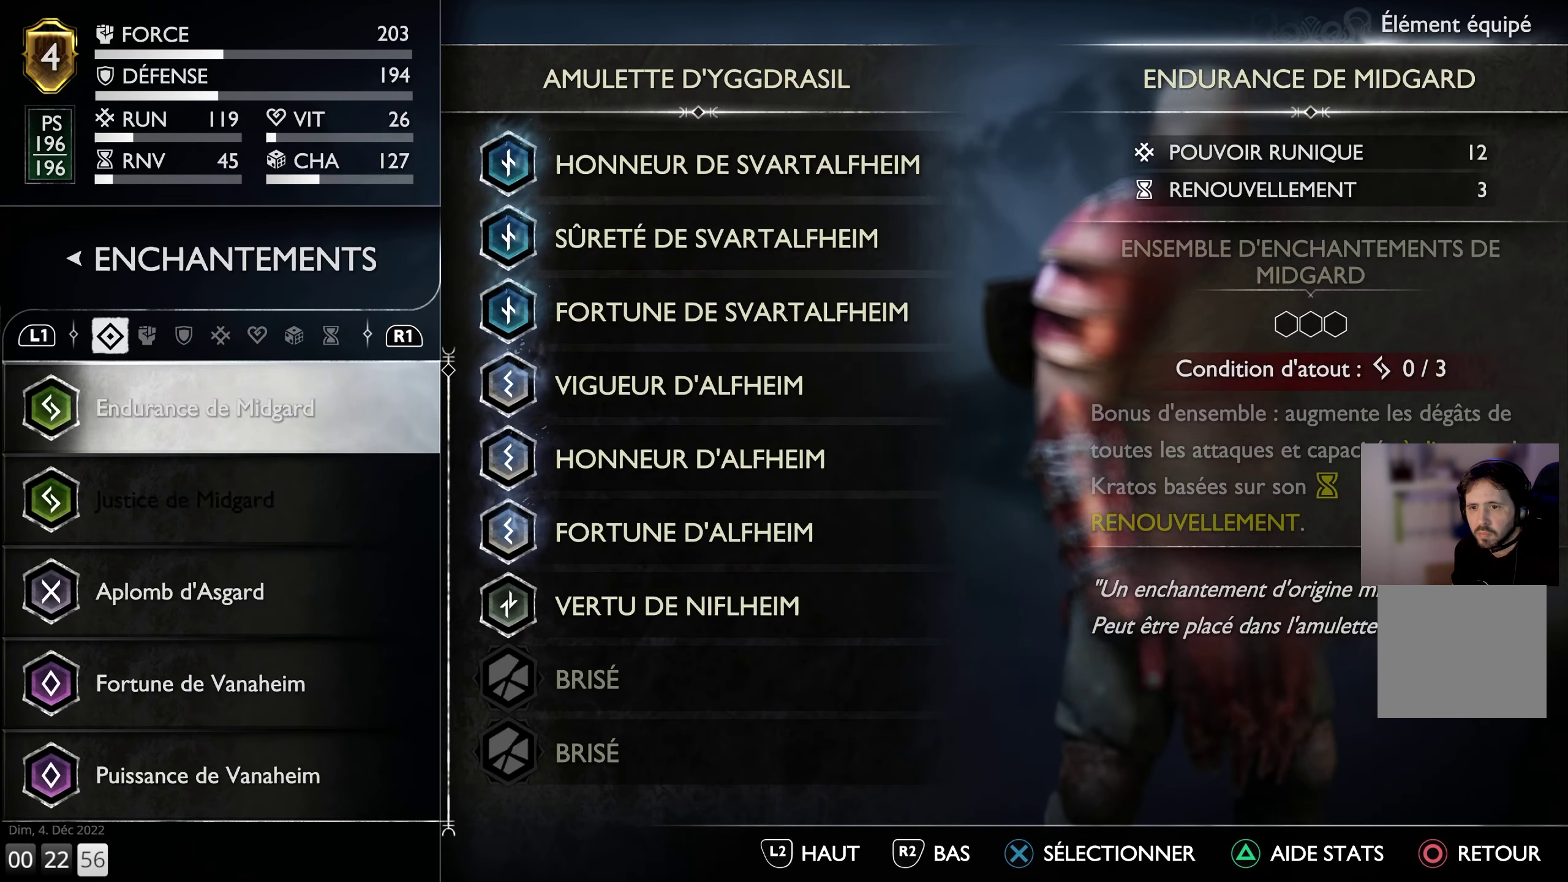
{"buttons": [], "left_stick": "center", "right_stick": "center", "events": [[67, "DPAD_DOWN", "down"], [167, "DPAD_DOWN", "up"], [233, "DPAD_DOWN", "down"], [333, "DPAD_DOWN", "up"], [400, "DPAD_DOWN", "down"], [500, "DPAD_DOWN", "up"]]}
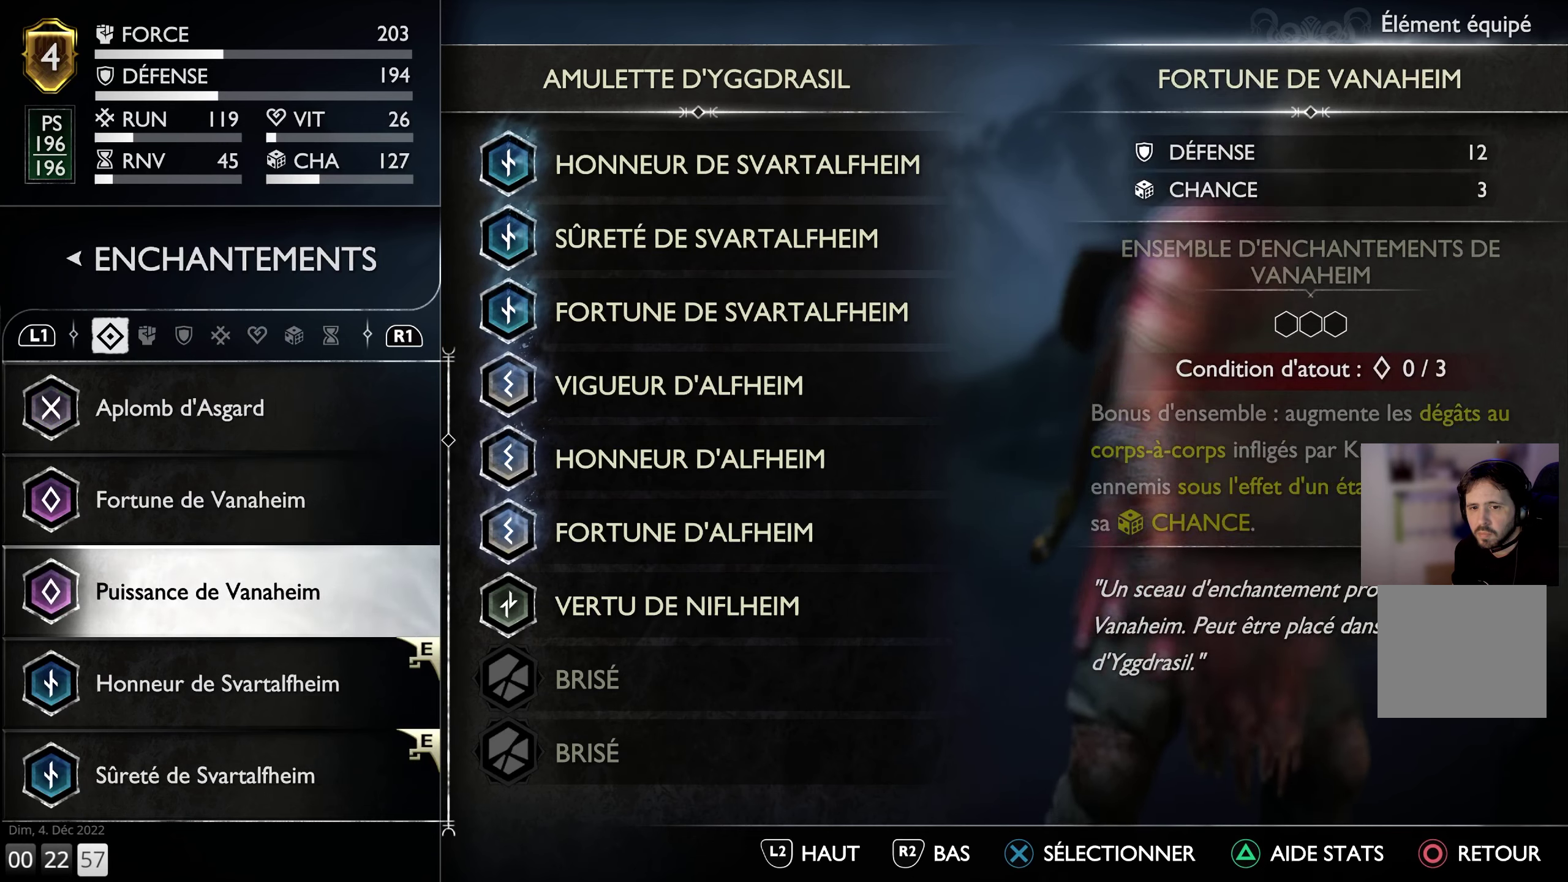
{"buttons": [], "left_stick": "center", "right_stick": "center", "events": [[66, "DPAD_DOWN", "down"], [166, "DPAD_DOWN", "up"], [233, "DPAD_DOWN", "down"], [333, "DPAD_DOWN", "up"], [400, "DPAD_DOWN", "down"], [500, "DPAD_DOWN", "up"]]}
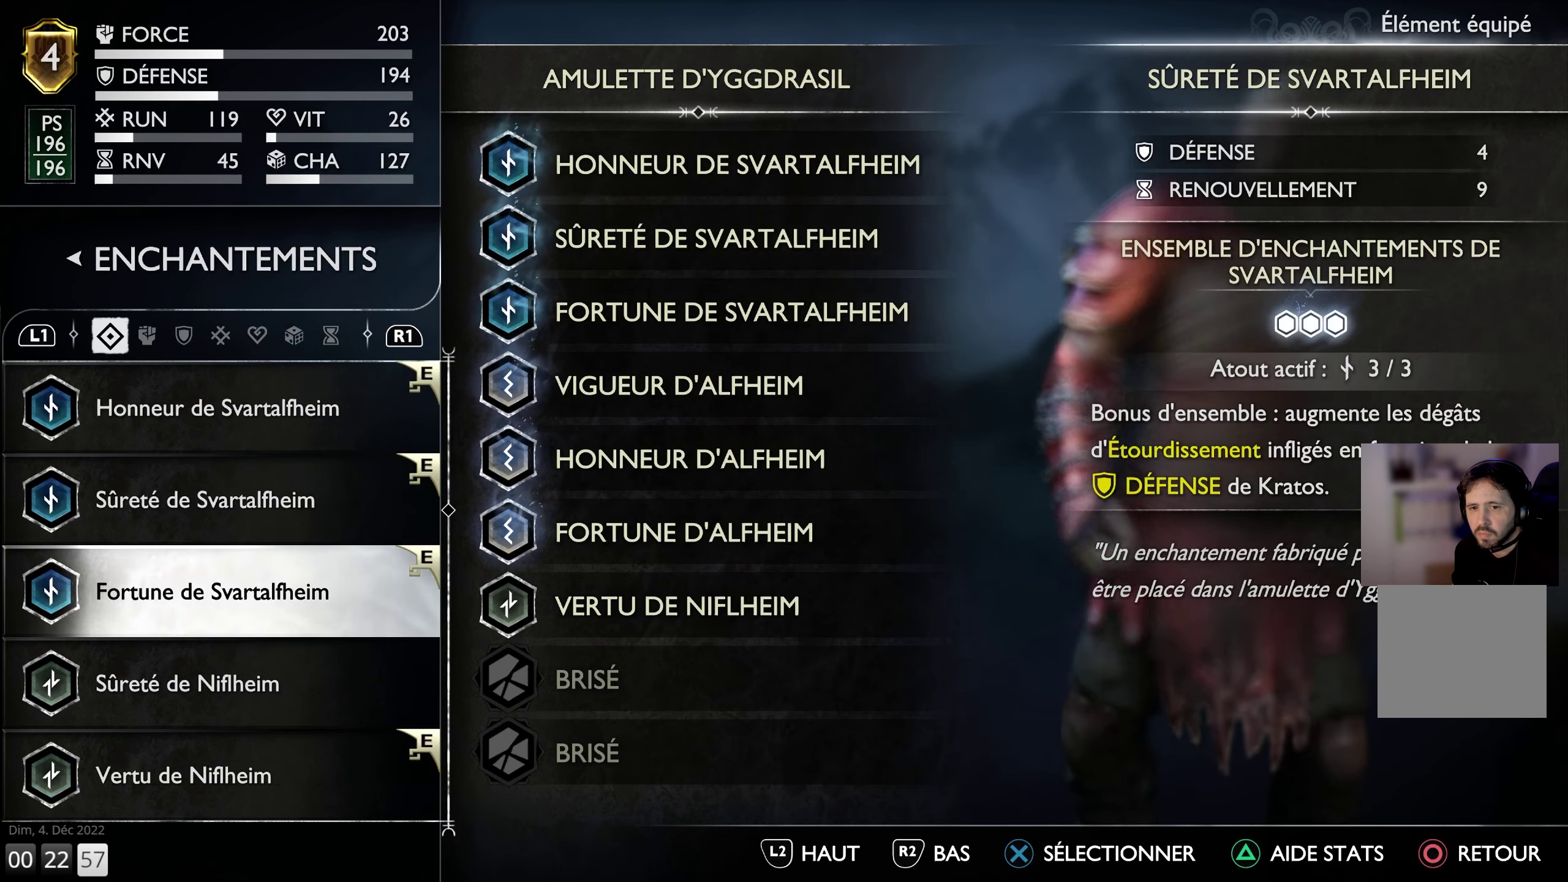
{"buttons": ["DPAD_DOWN"], "left_stick": "center", "right_stick": "center", "events": [[66, "DPAD_DOWN", "down"], [183, "DPAD_DOWN", "up"], [233, "DPAD_DOWN", "down"], [333, "DPAD_DOWN", "up"], [416, "DPAD_DOWN", "down"]]}
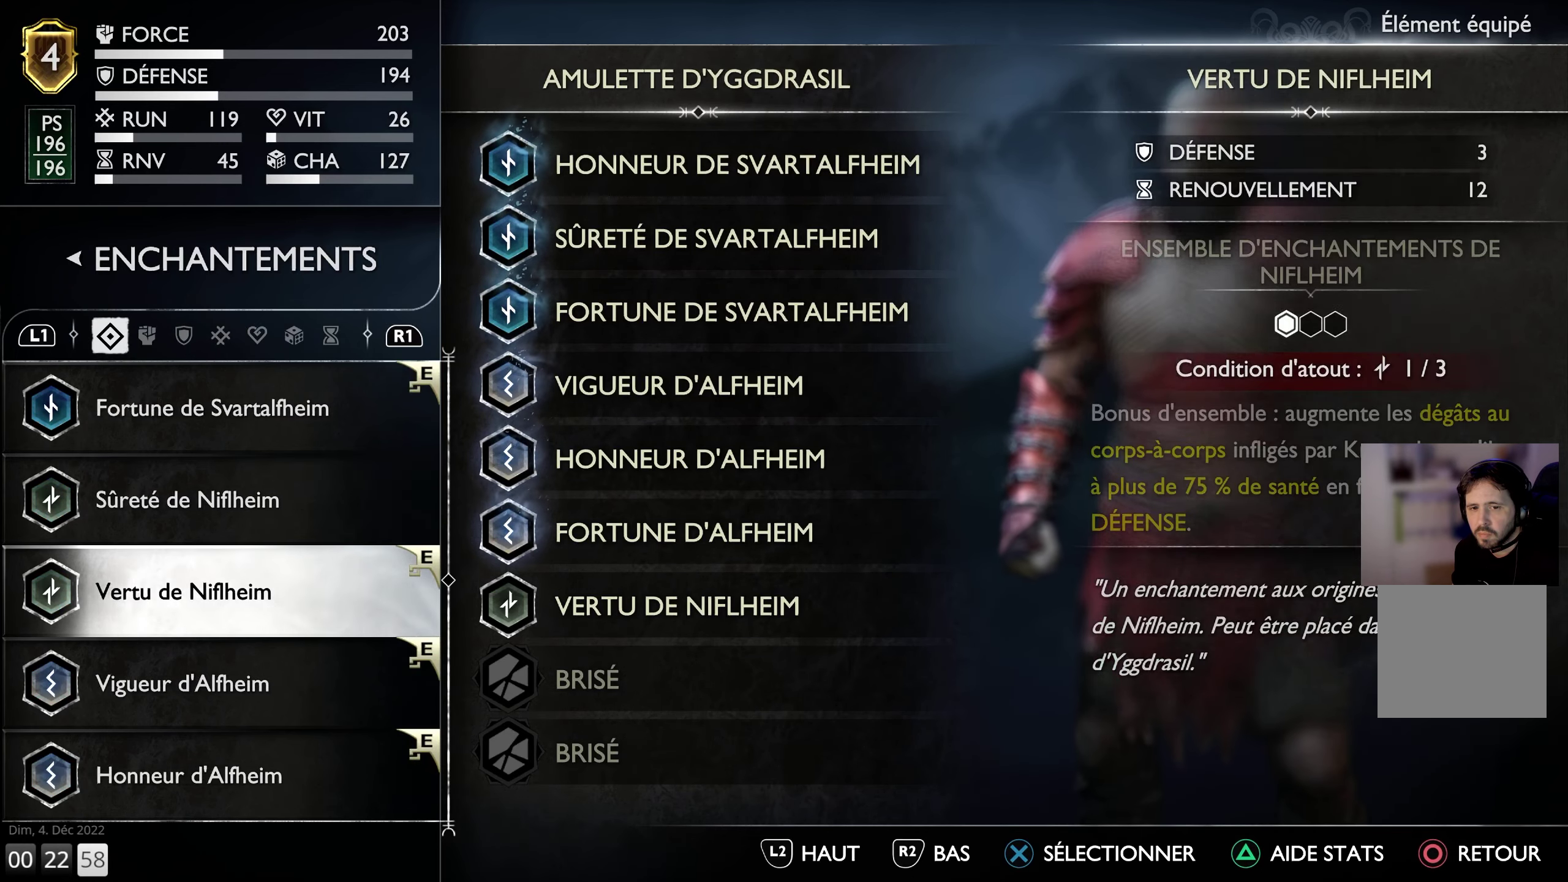
{"buttons": ["DPAD_DOWN"], "left_stick": "center", "right_stick": "center", "events": [[16, "DPAD_DOWN", "up"], [83, "DPAD_DOWN", "down"], [183, "DPAD_DOWN", "up"], [250, "DPAD_DOWN", "down"], [350, "DPAD_DOWN", "up"], [416, "DPAD_DOWN", "down"]]}
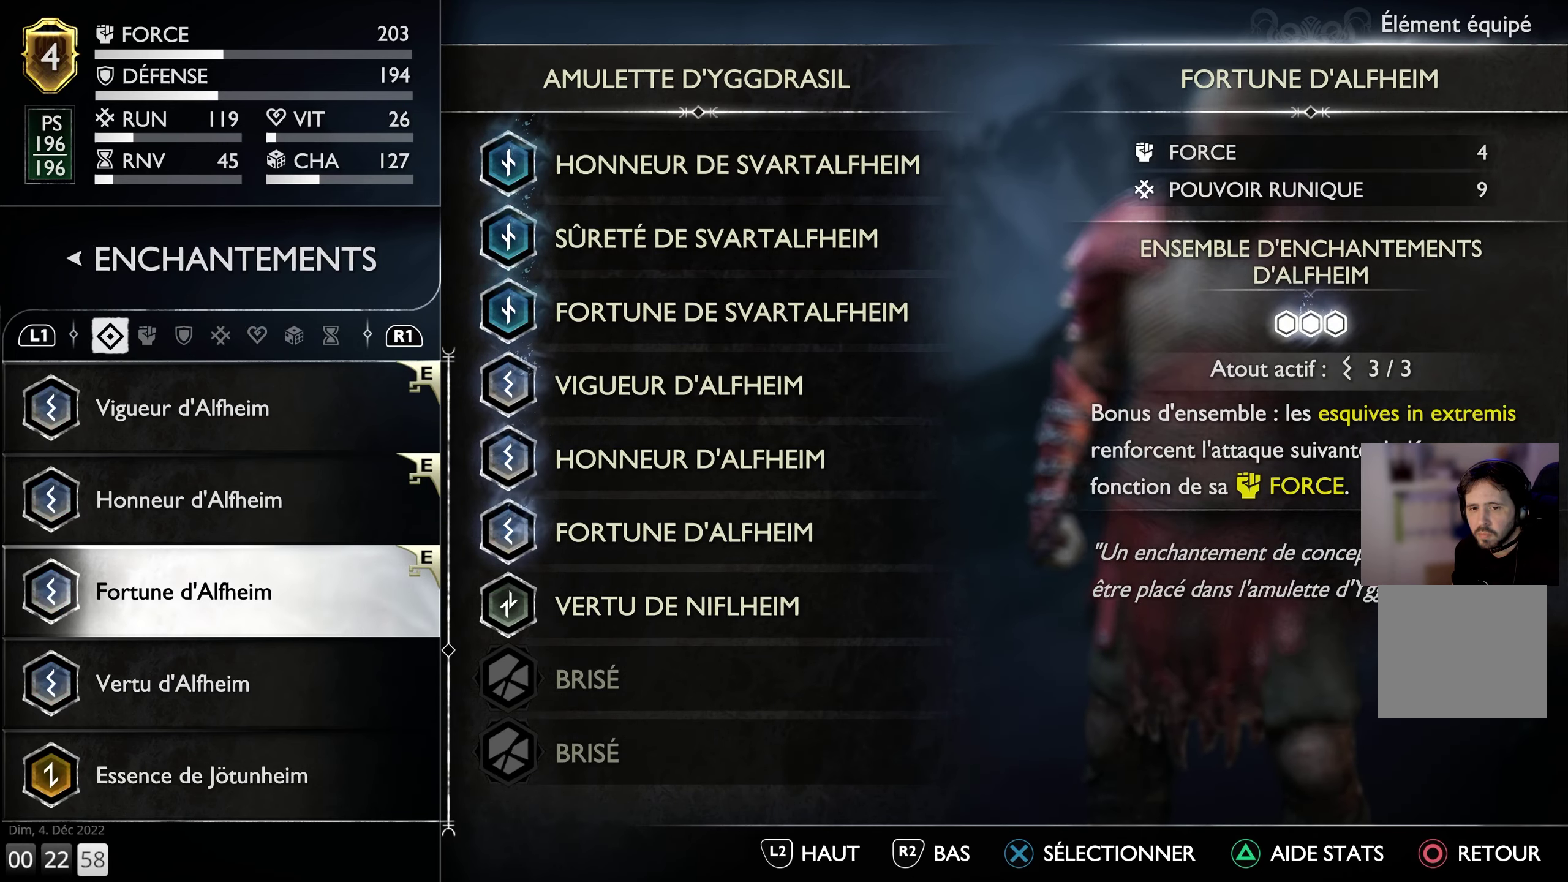
{"buttons": ["DPAD_DOWN"], "left_stick": "center", "right_stick": "center", "events": [[183, "DPAD_DOWN", "up"], [216, "DPAD_DOWN", "down"], [333, "DPAD_DOWN", "up"], [350, "DPAD_DOWN", "down"]]}
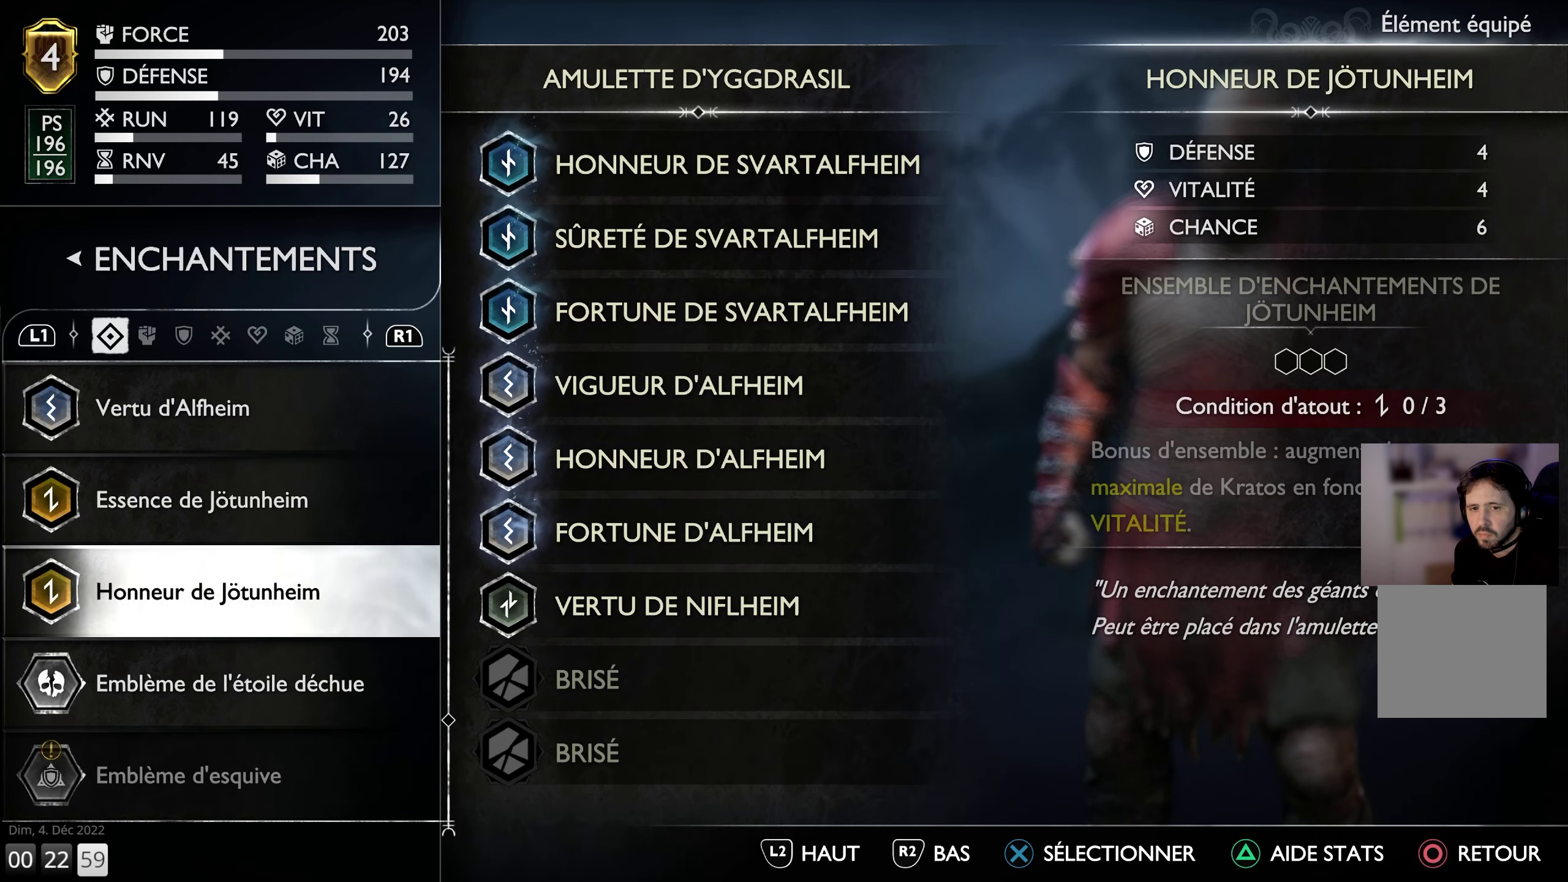
{"buttons": [], "left_stick": "center", "right_stick": "center", "events": [[333, "DPAD_DOWN", "up"]]}
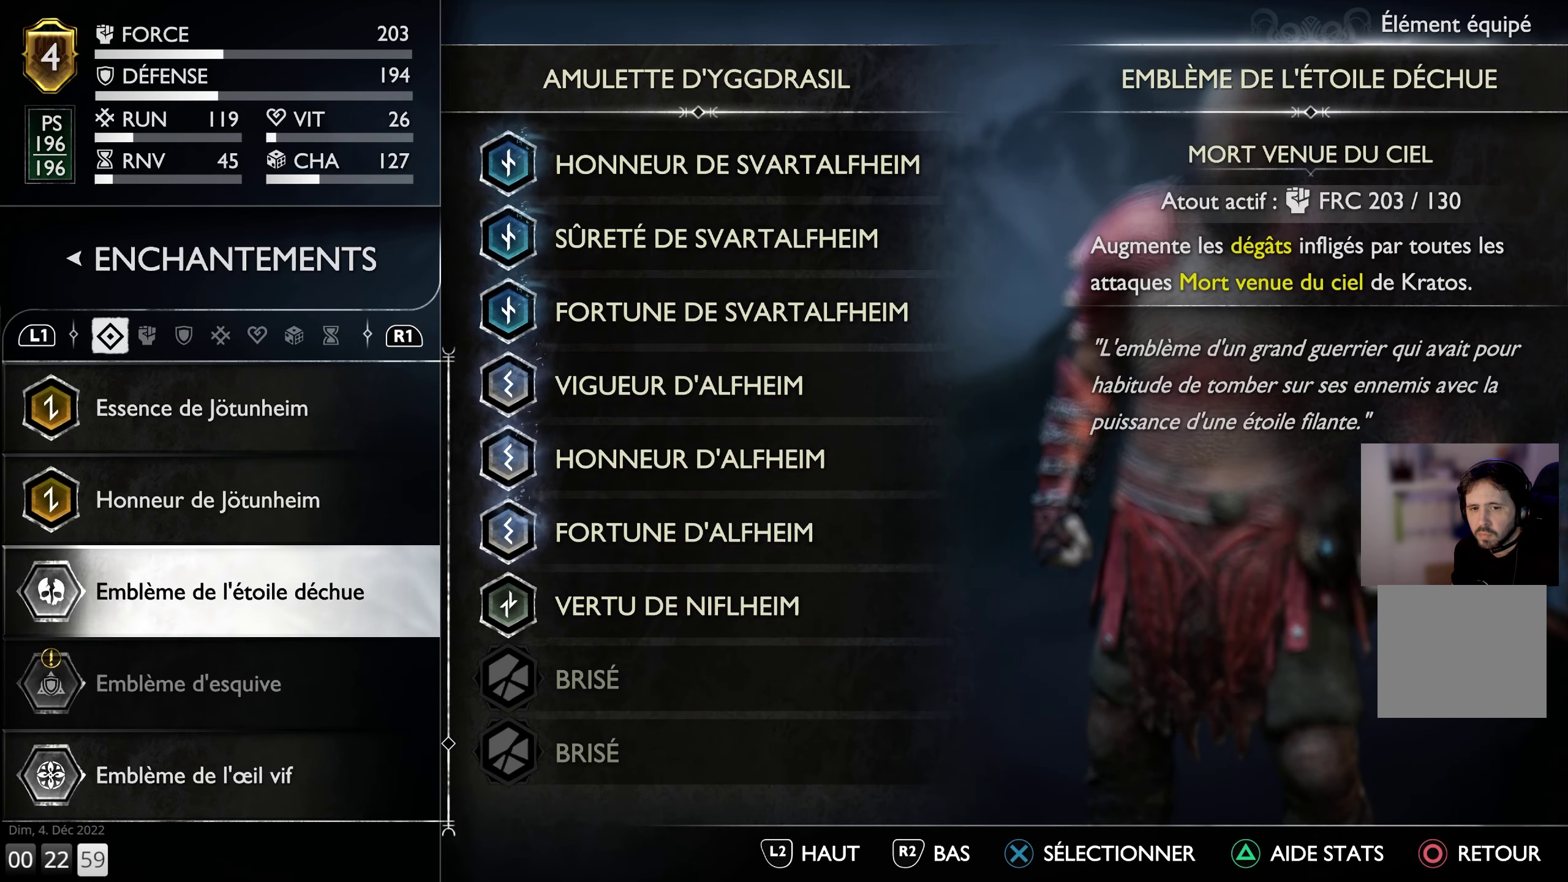
{"buttons": [], "left_stick": "center", "right_stick": "center", "events": [[150, "DPAD_DOWN", "down"], [250, "DPAD_DOWN", "up"]]}
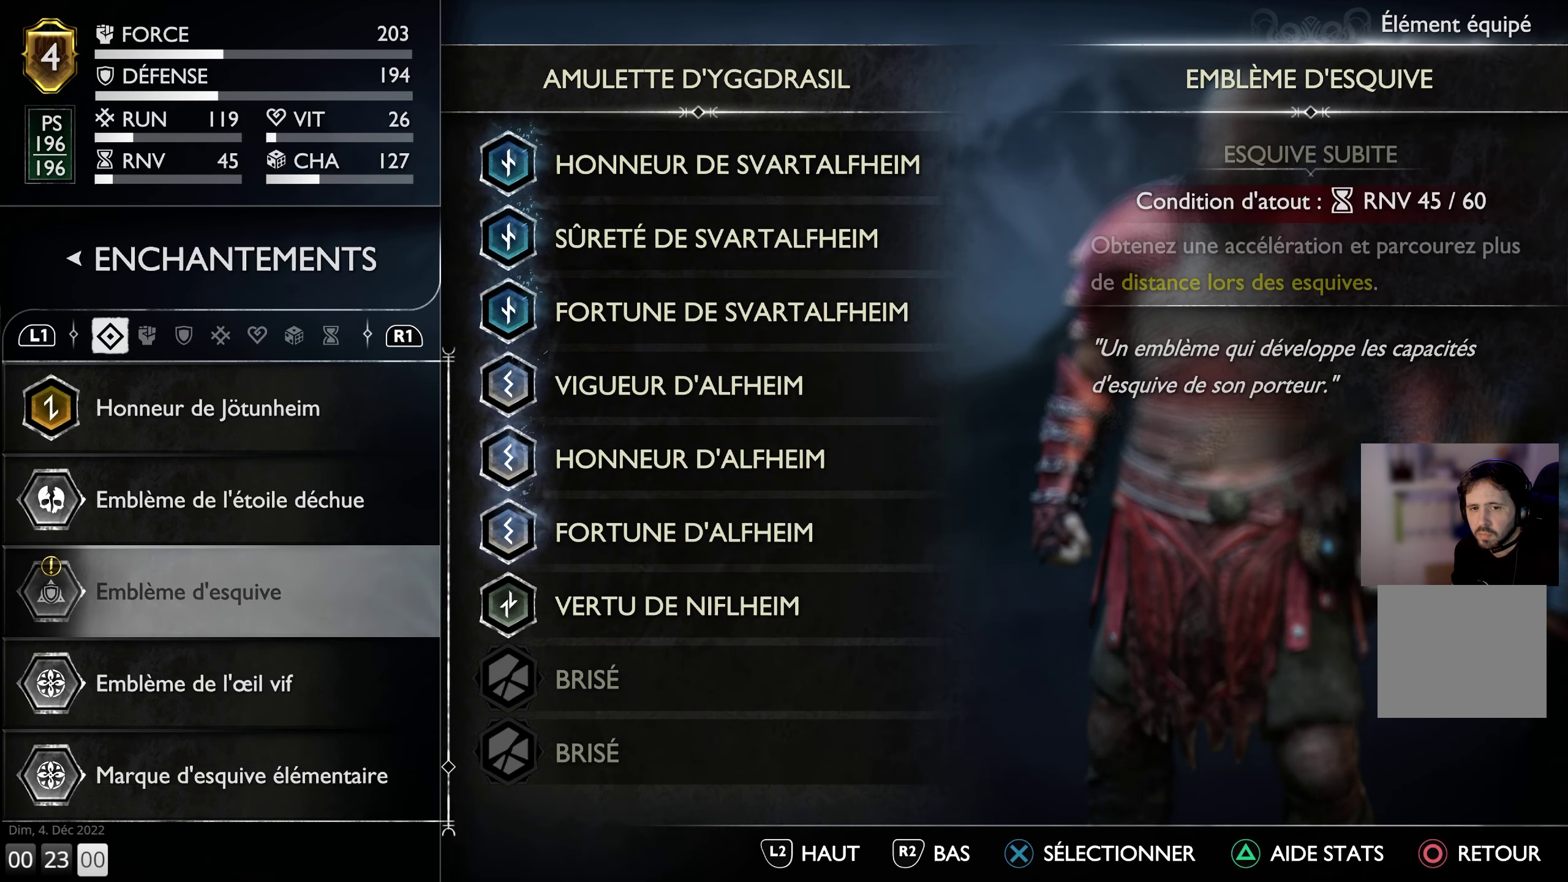
{"buttons": [], "left_stick": "center", "right_stick": "center", "events": []}
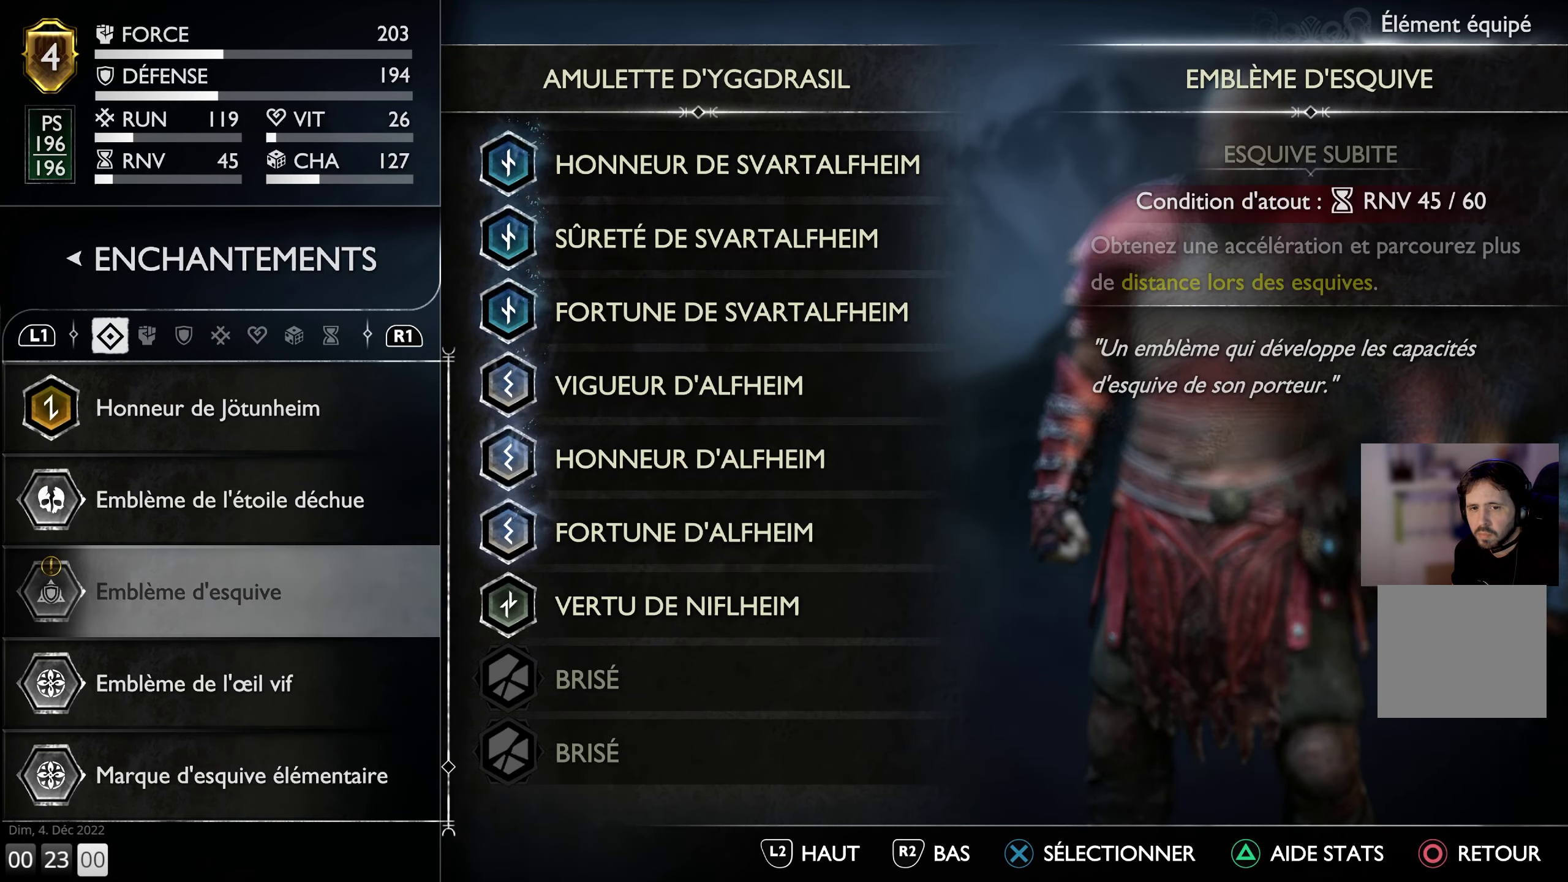
{"buttons": [], "left_stick": "center", "right_stick": "center", "events": [[333, "DPAD_DOWN", "down"], [483, "DPAD_DOWN", "up"]]}
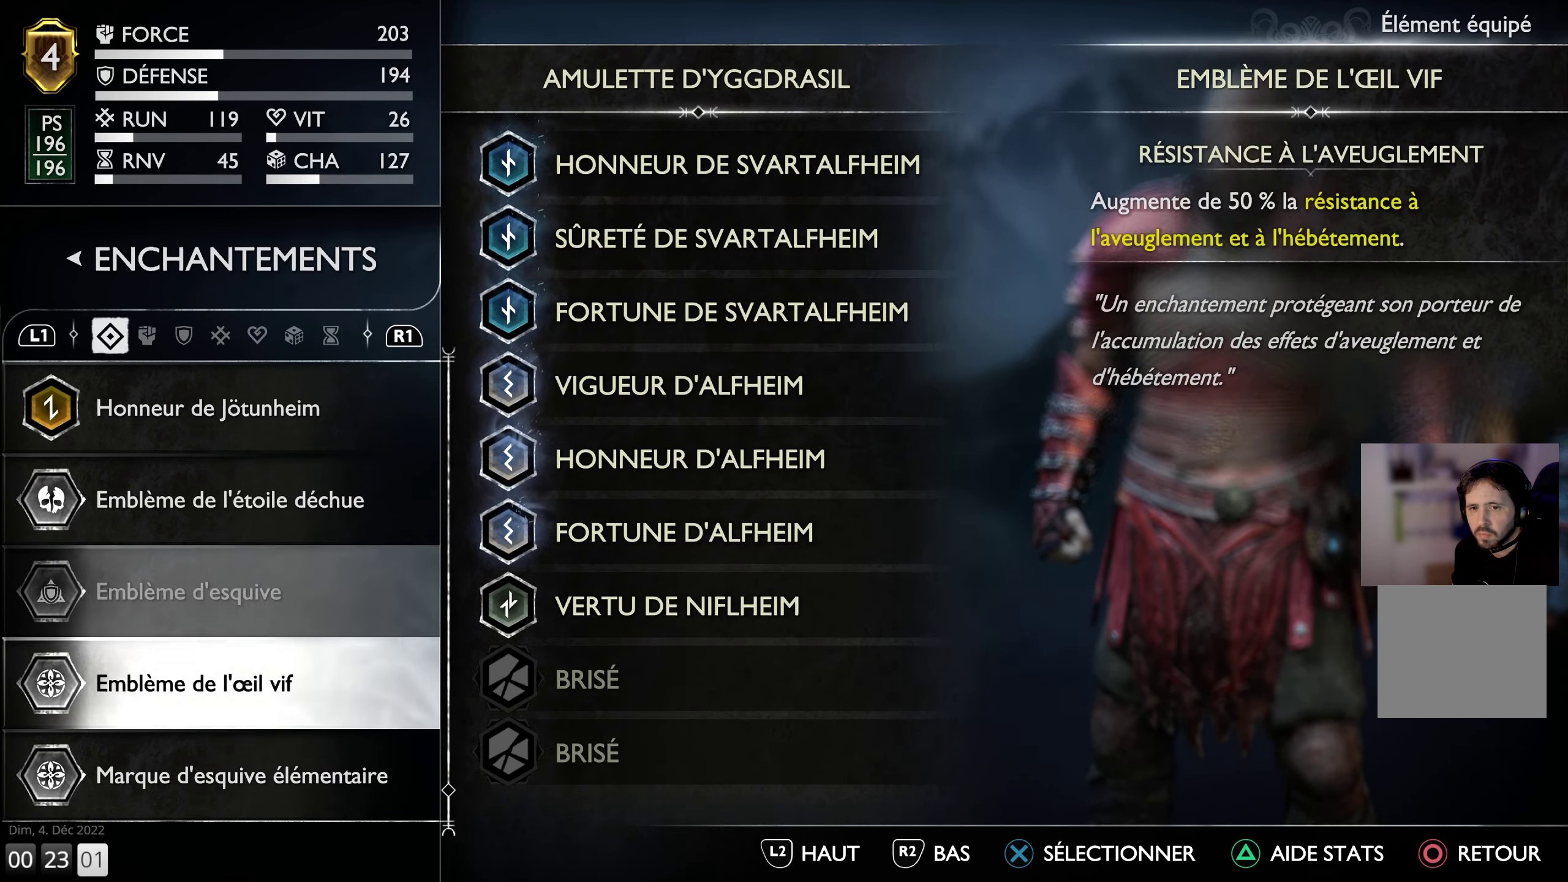
{"buttons": [], "left_stick": "center", "right_stick": "center", "events": [[233, "DPAD_UP", "down"], [316, "DPAD_UP", "up"]]}
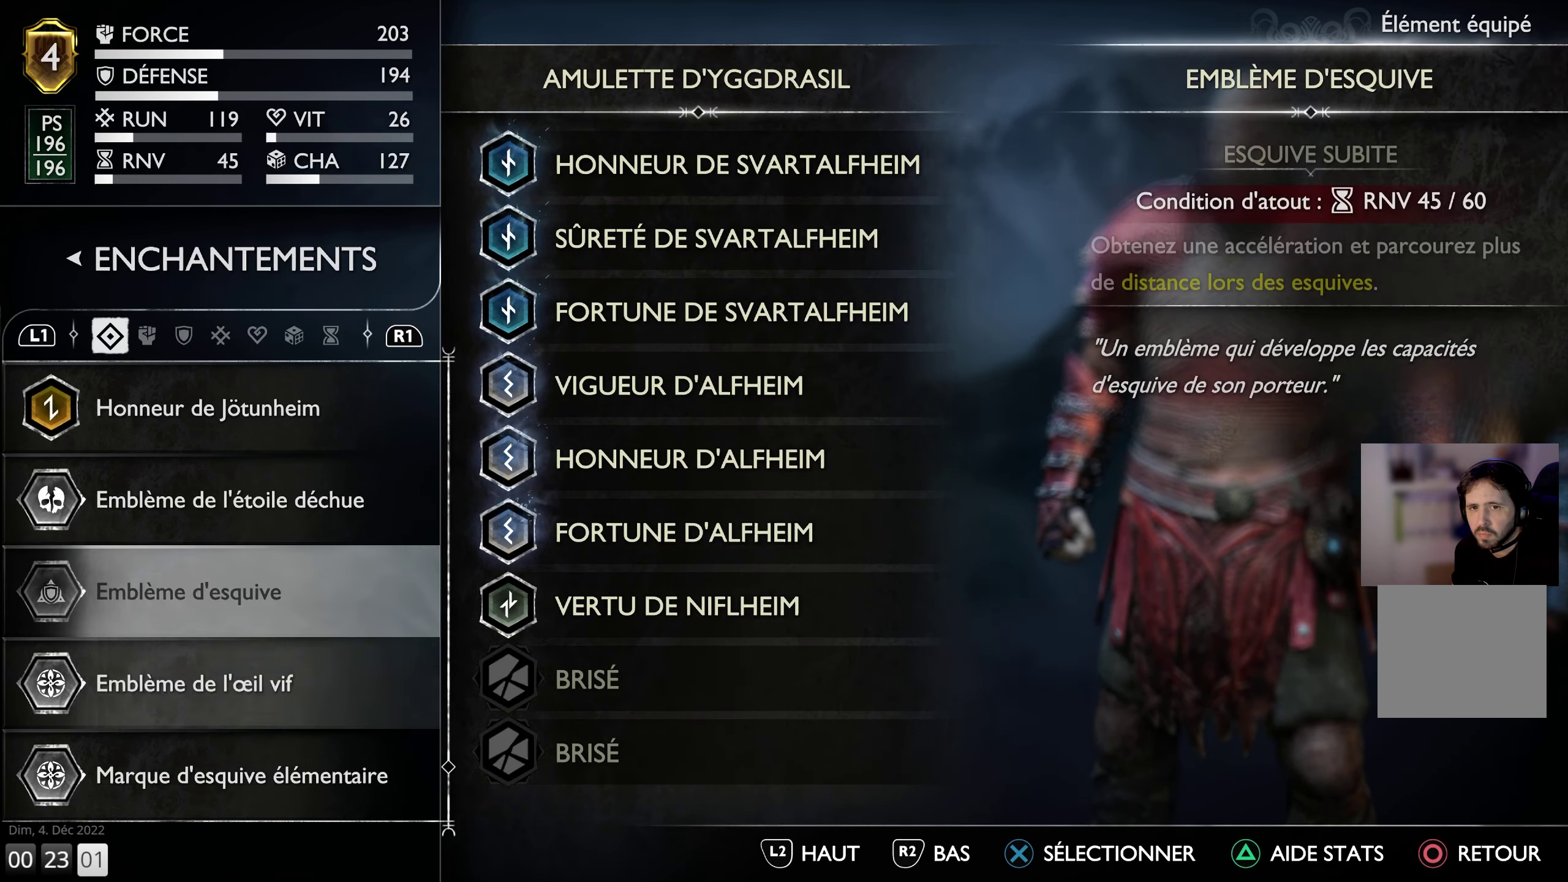
{"buttons": [], "left_stick": "center", "right_stick": "center", "events": []}
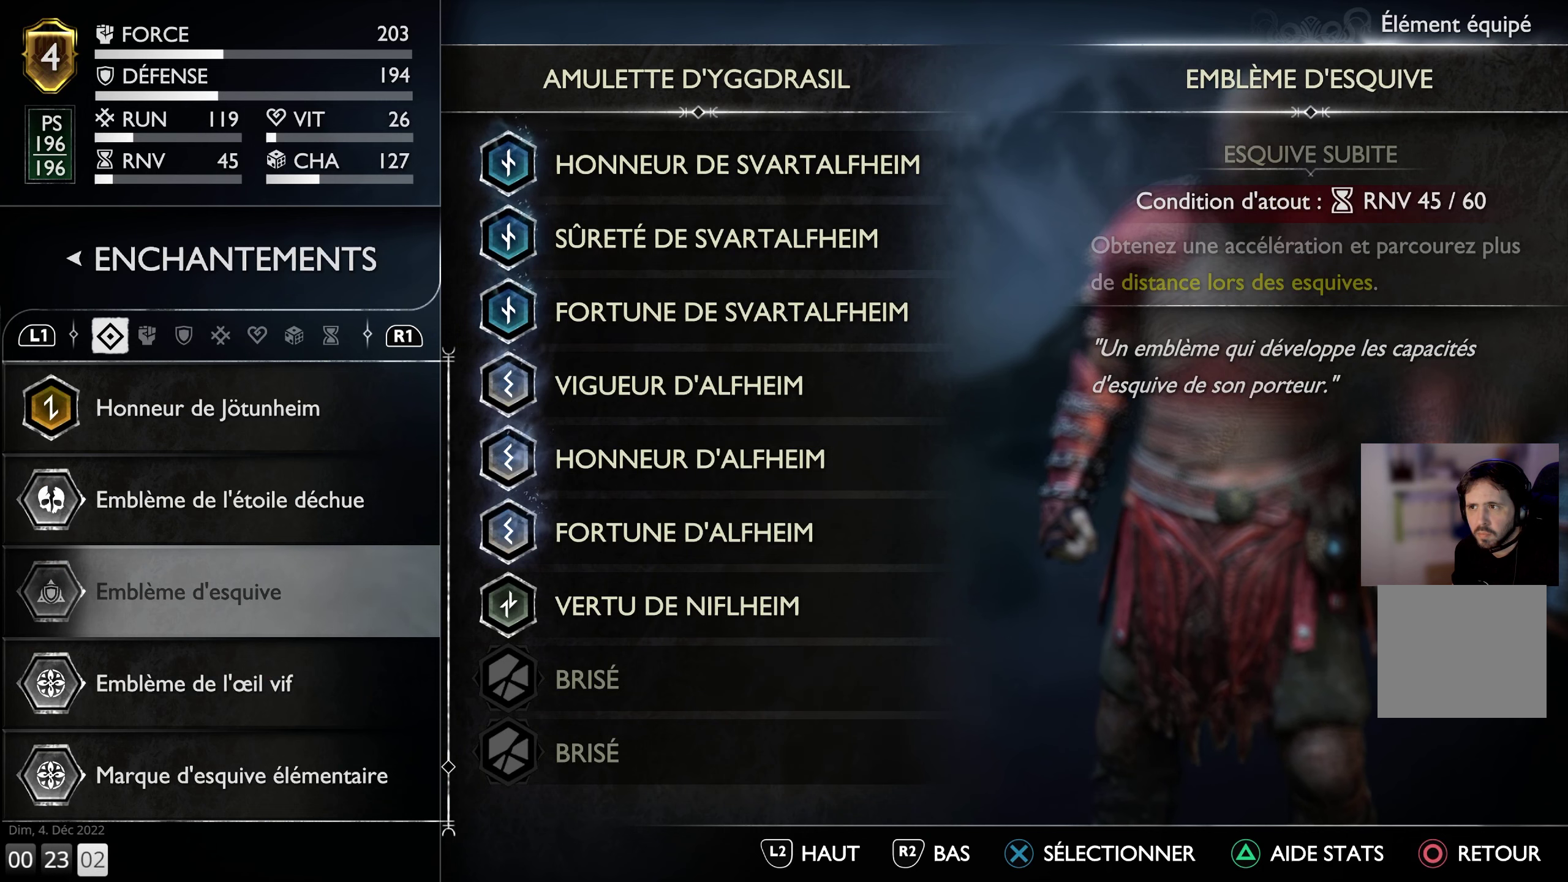
{"buttons": [], "left_stick": "center", "right_stick": "center", "events": []}
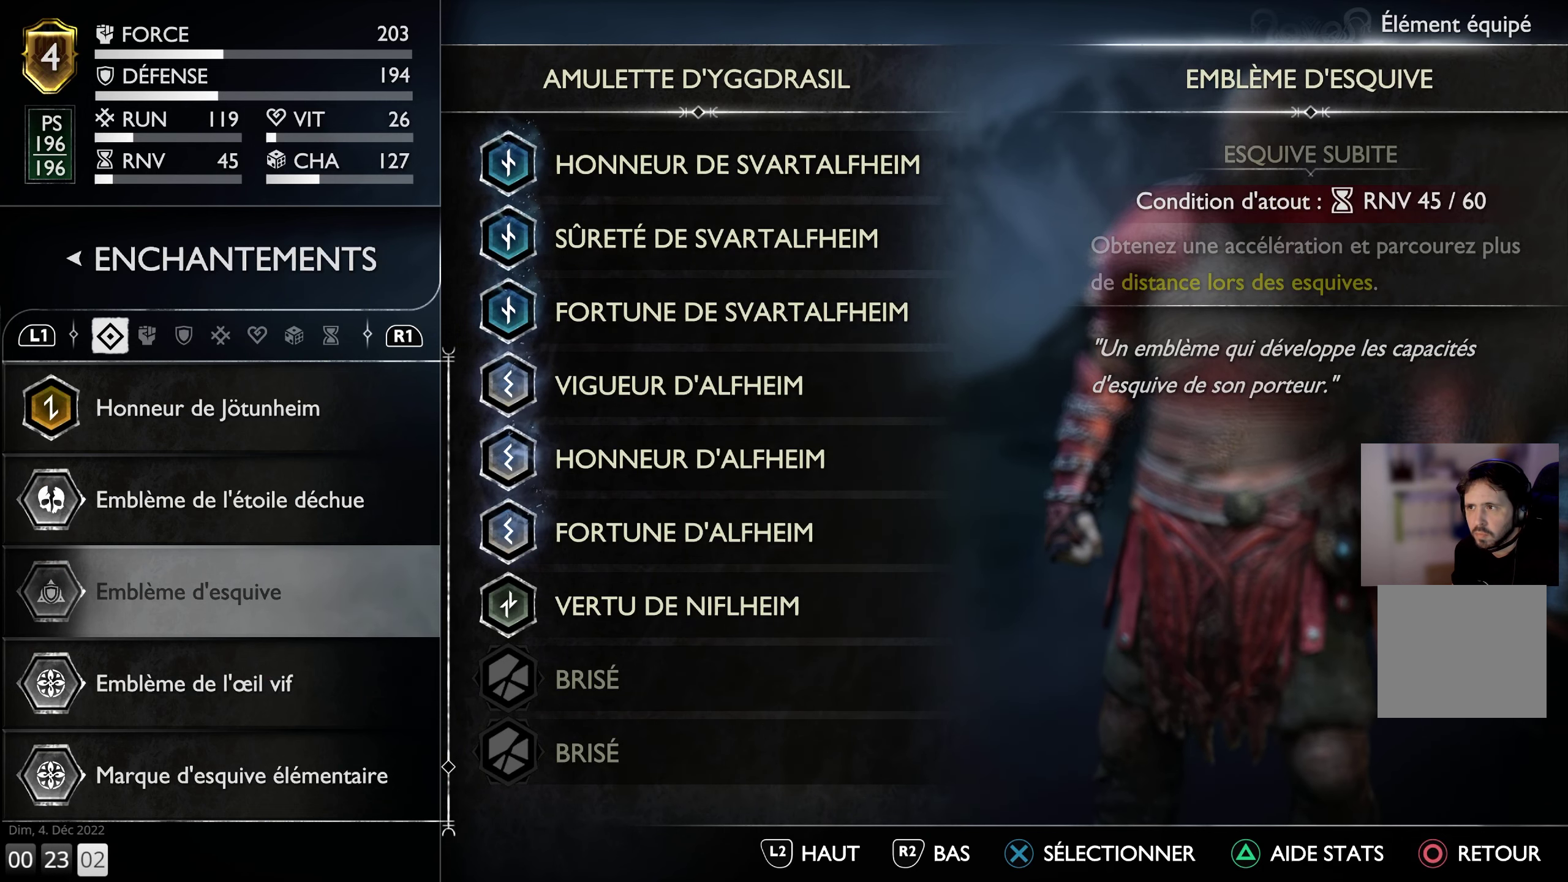
{"buttons": [], "left_stick": "center", "right_stick": "center", "events": []}
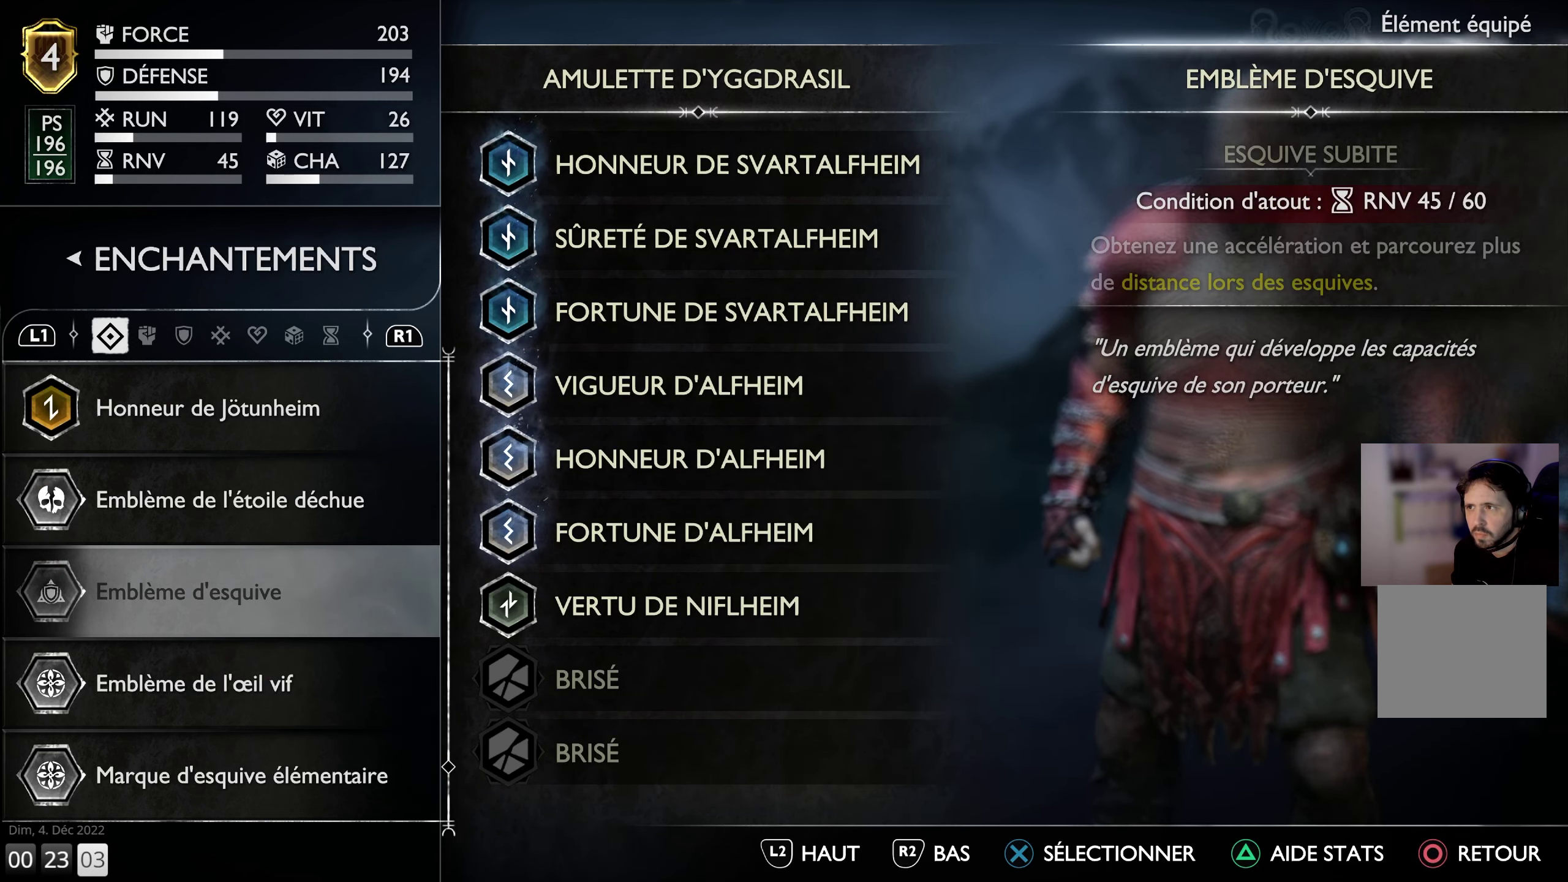
{"buttons": [], "left_stick": "center", "right_stick": "center", "events": []}
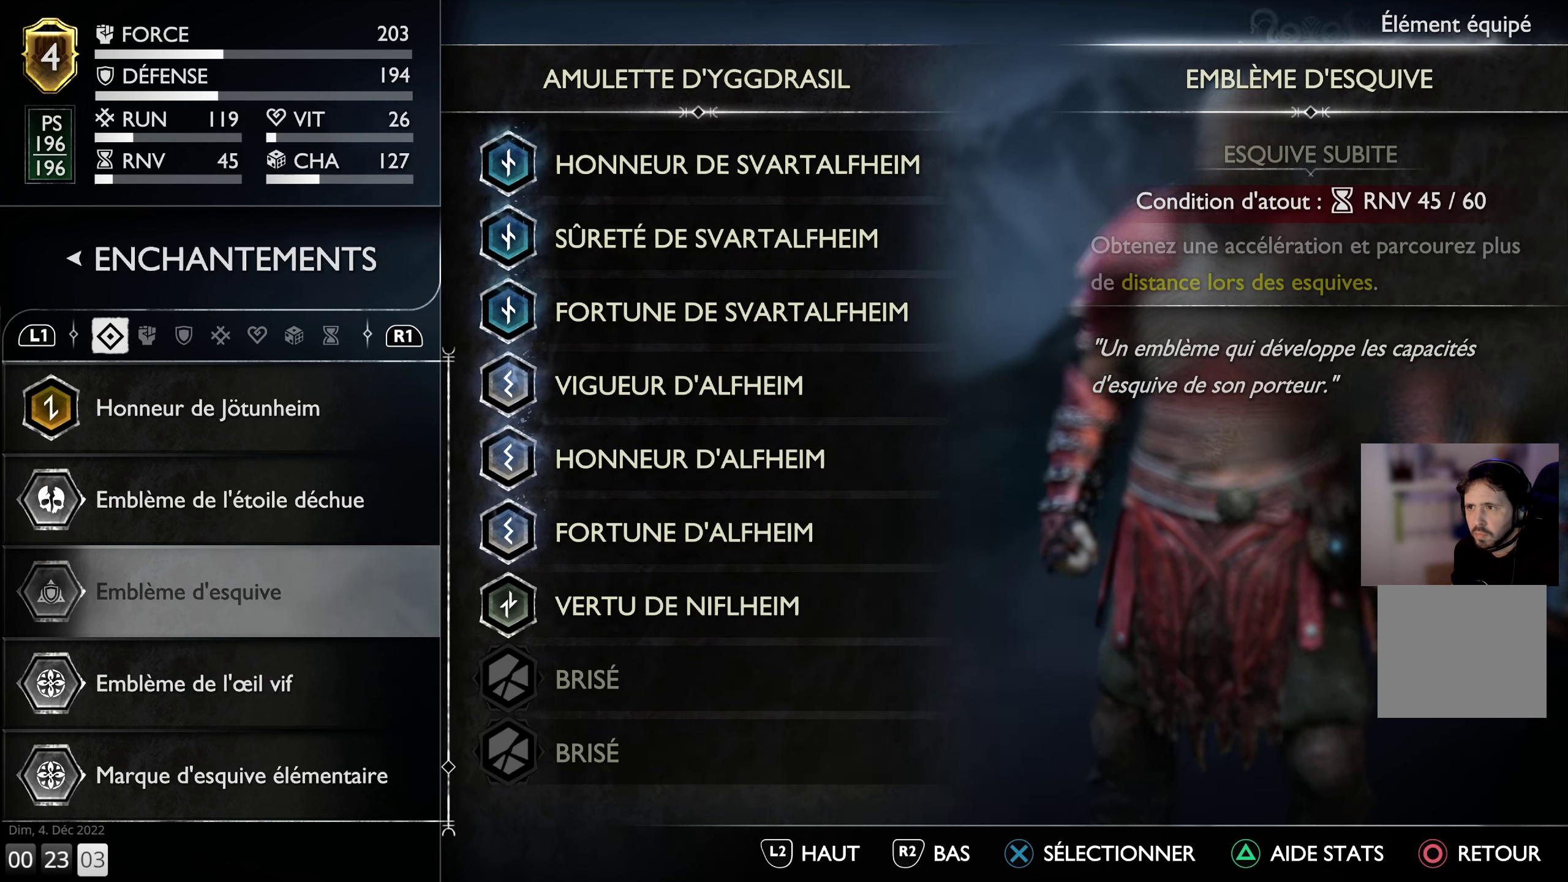
{"buttons": [], "left_stick": "center", "right_stick": "center", "events": []}
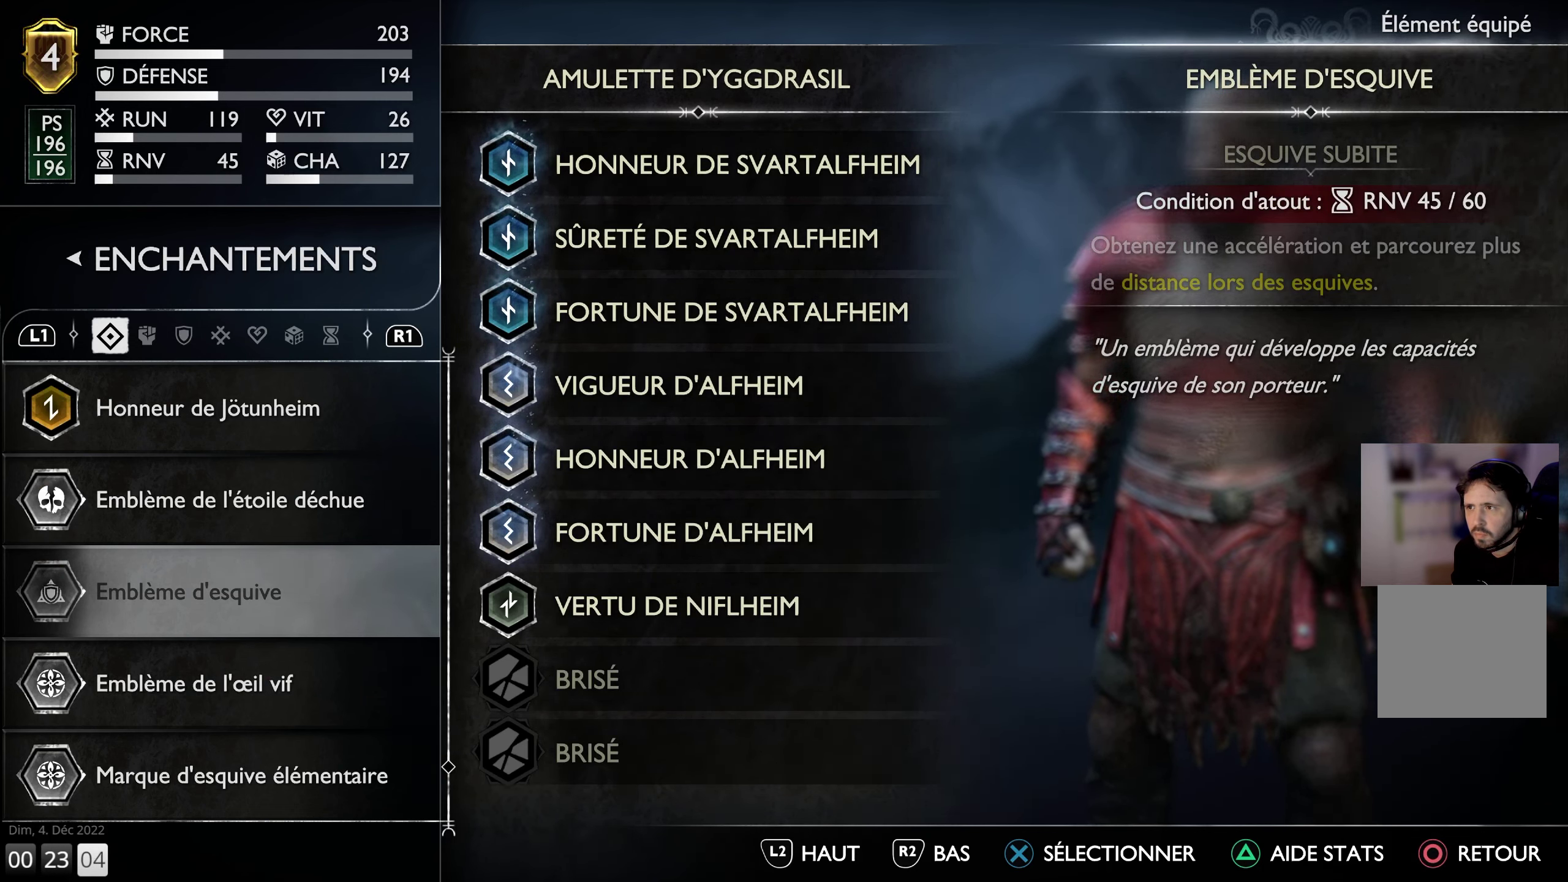
{"buttons": [], "left_stick": "center", "right_stick": "center", "events": []}
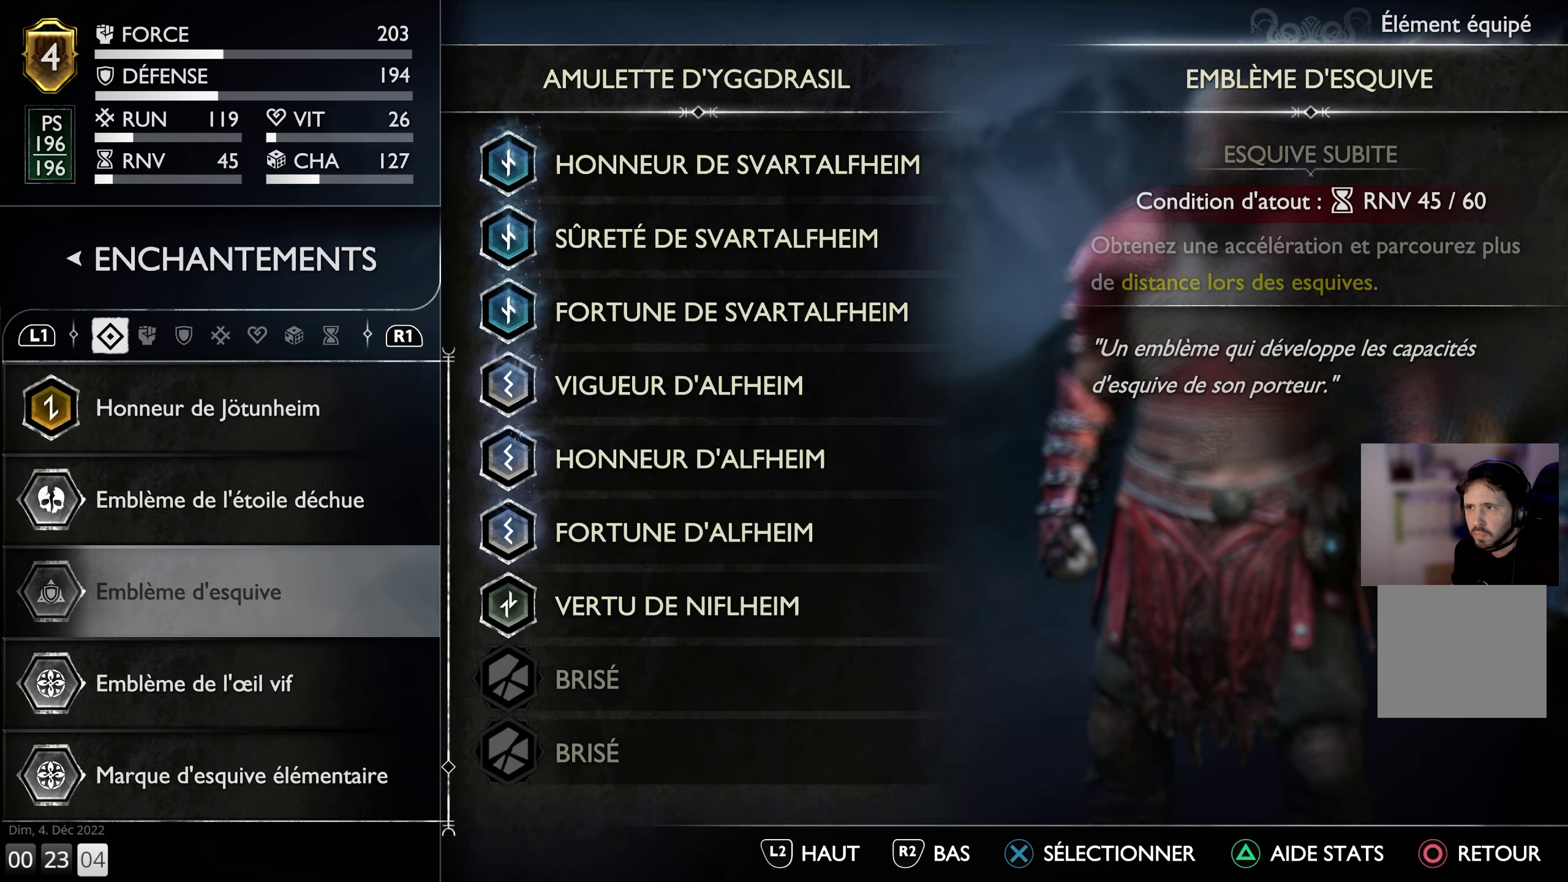
{"buttons": [], "left_stick": "center", "right_stick": "center", "events": []}
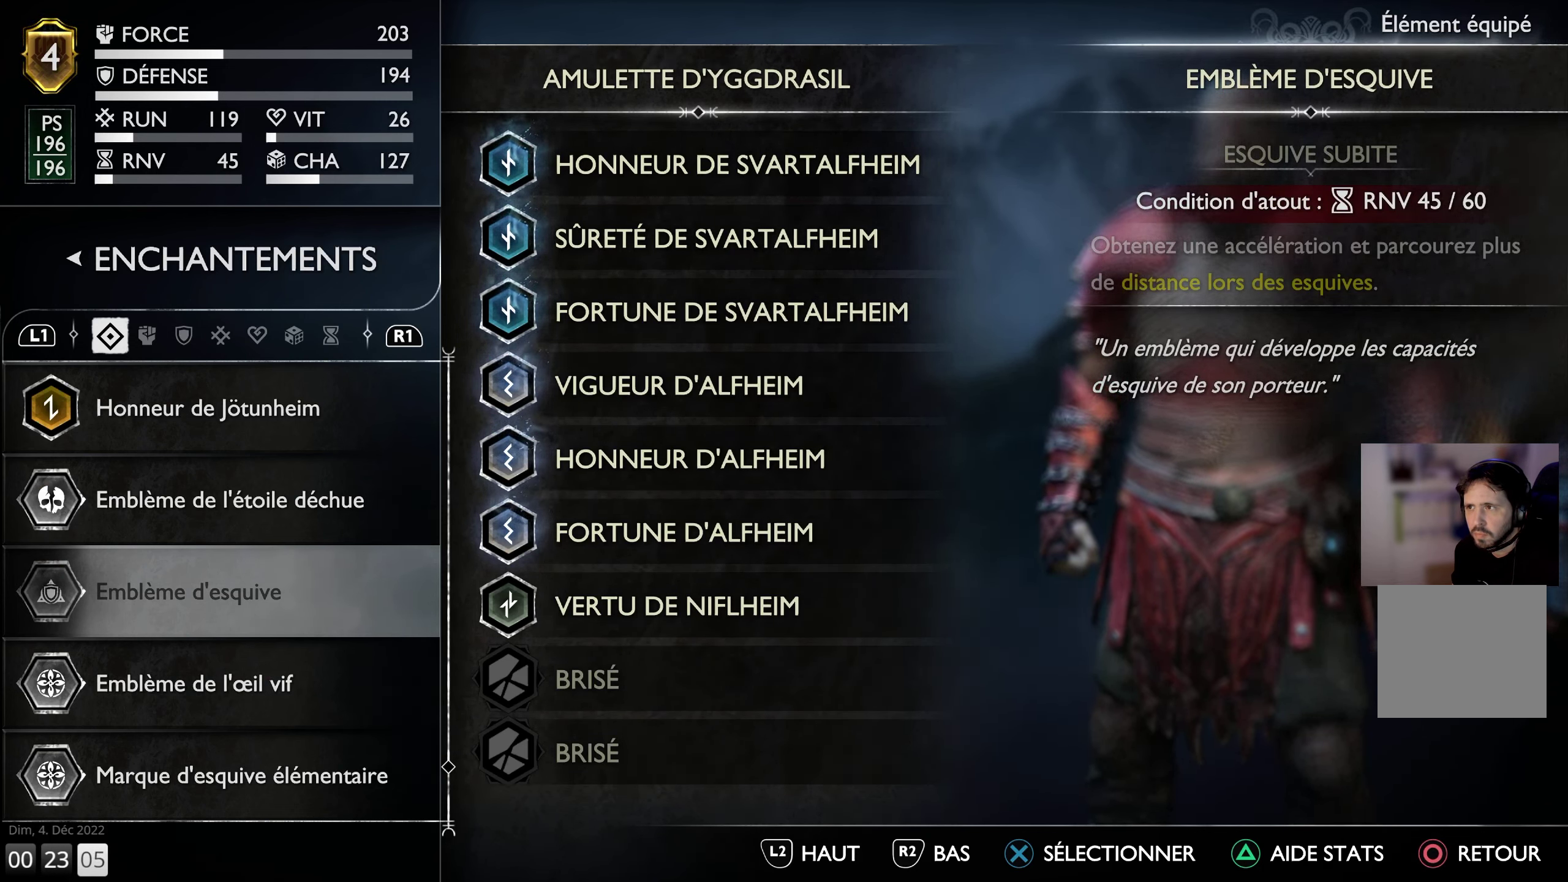
{"buttons": [], "left_stick": "center", "right_stick": "center", "events": []}
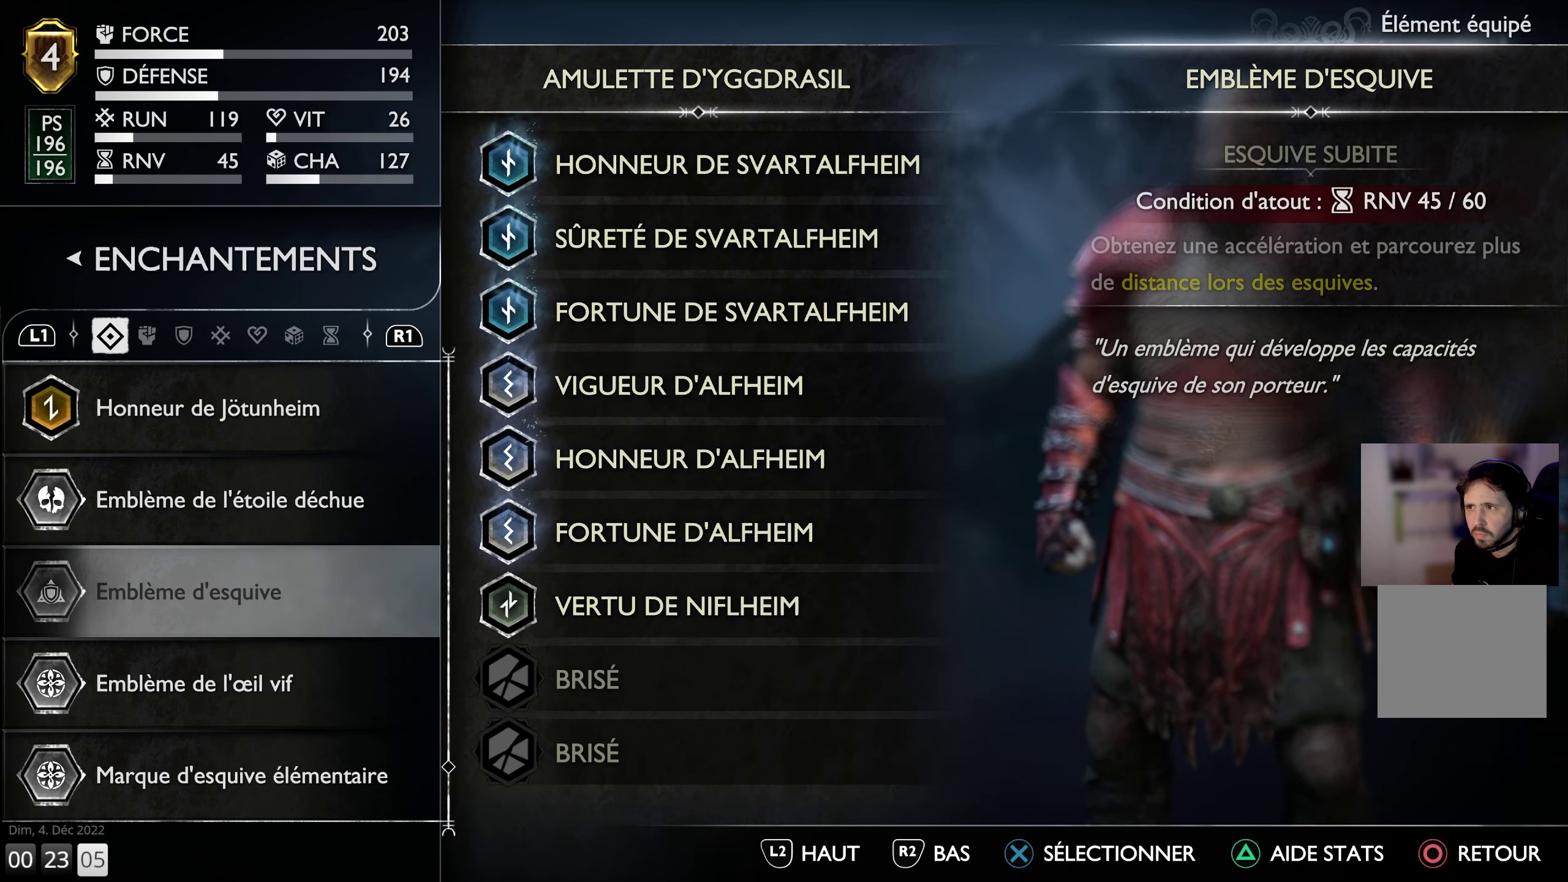
{"buttons": ["DPAD_DOWN"], "left_stick": "center", "right_stick": "center", "events": [[383, "DPAD_DOWN", "down"]]}
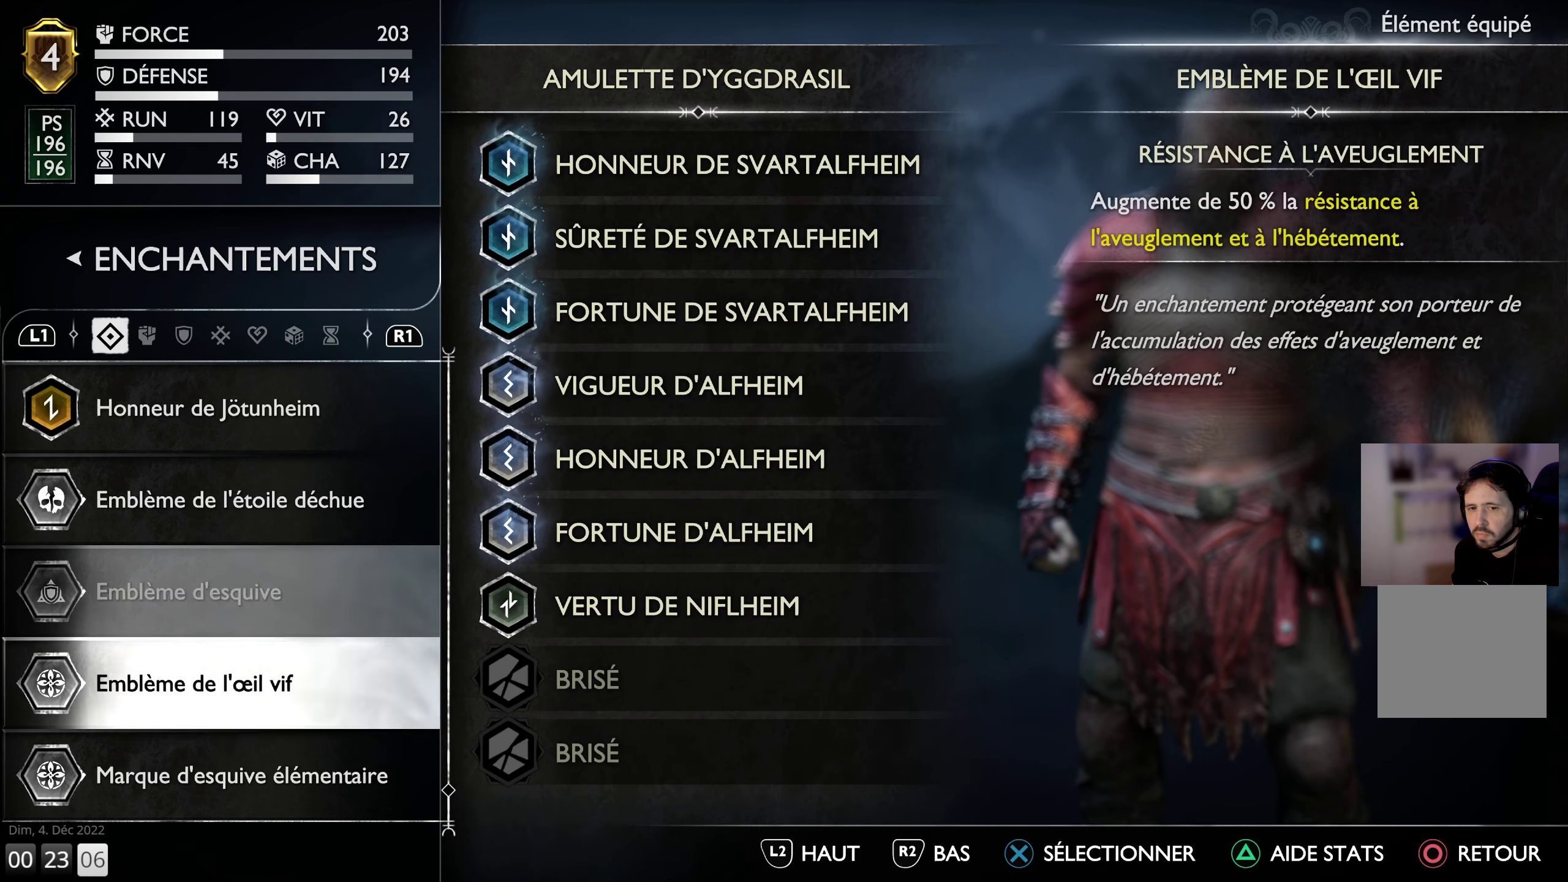
{"buttons": ["DPAD_DOWN"], "left_stick": "center", "right_stick": "center", "events": [[17, "DPAD_DOWN", "up"], [467, "DPAD_DOWN", "down"]]}
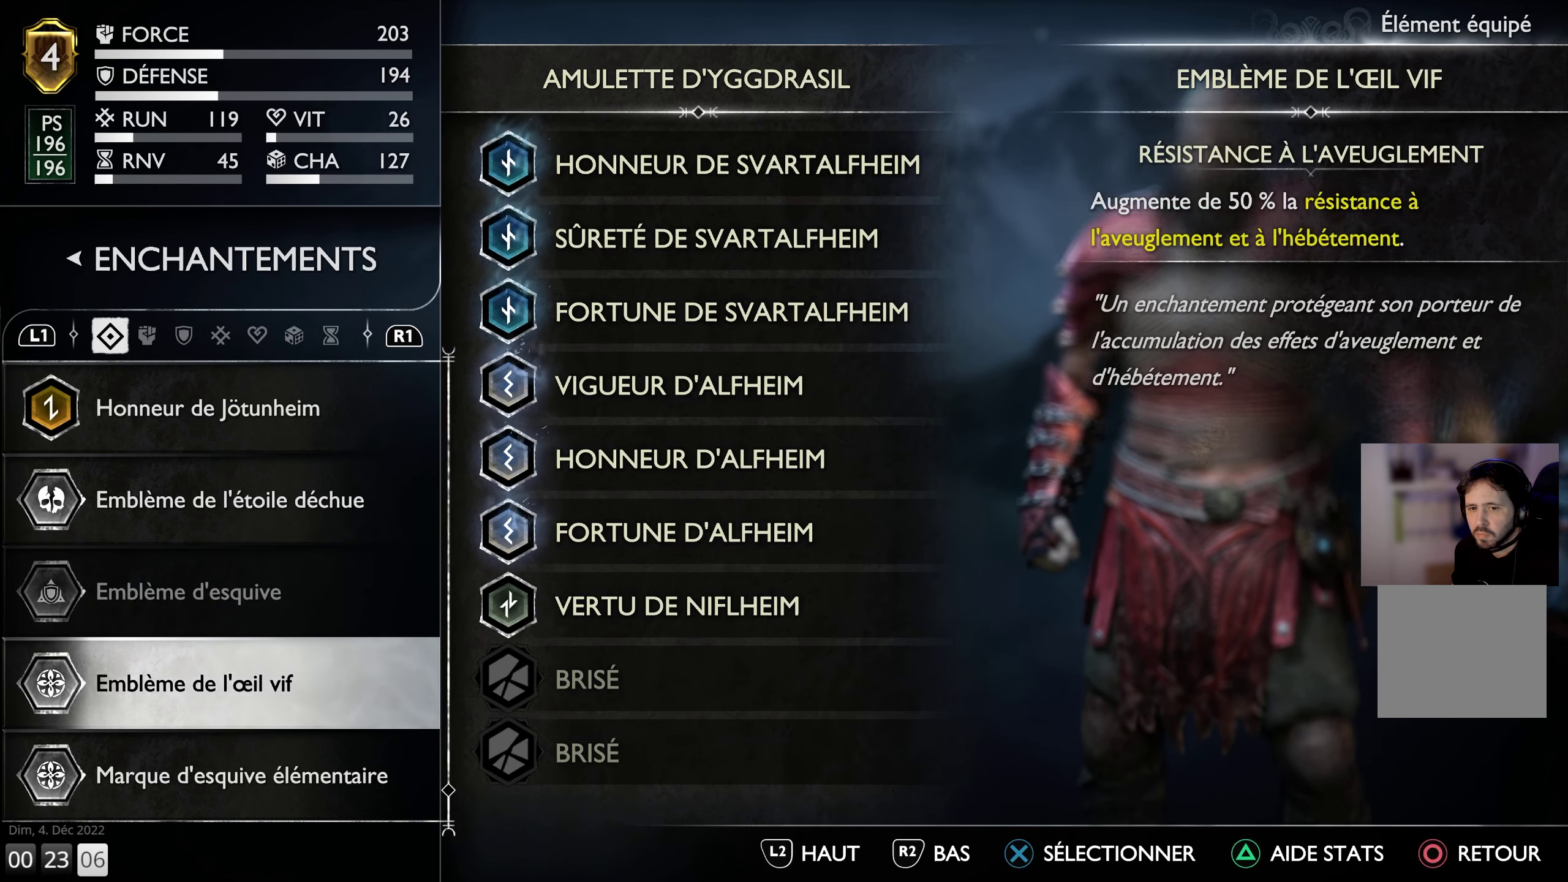
{"buttons": [], "left_stick": "center", "right_stick": "center", "events": [[67, "DPAD_DOWN", "up"]]}
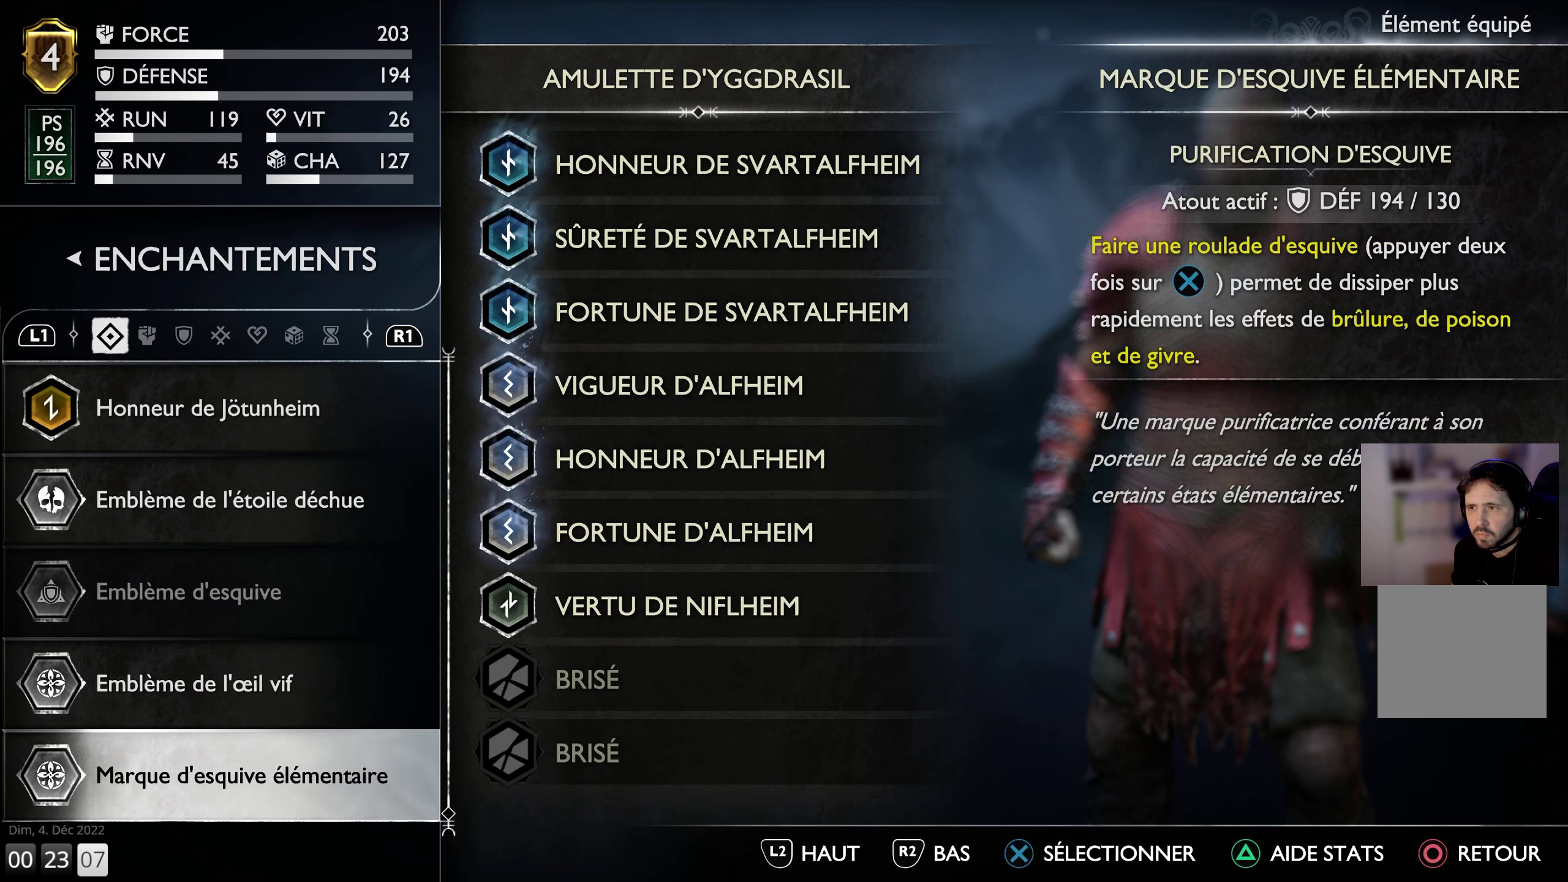
{"buttons": [], "left_stick": "center", "right_stick": "center", "events": []}
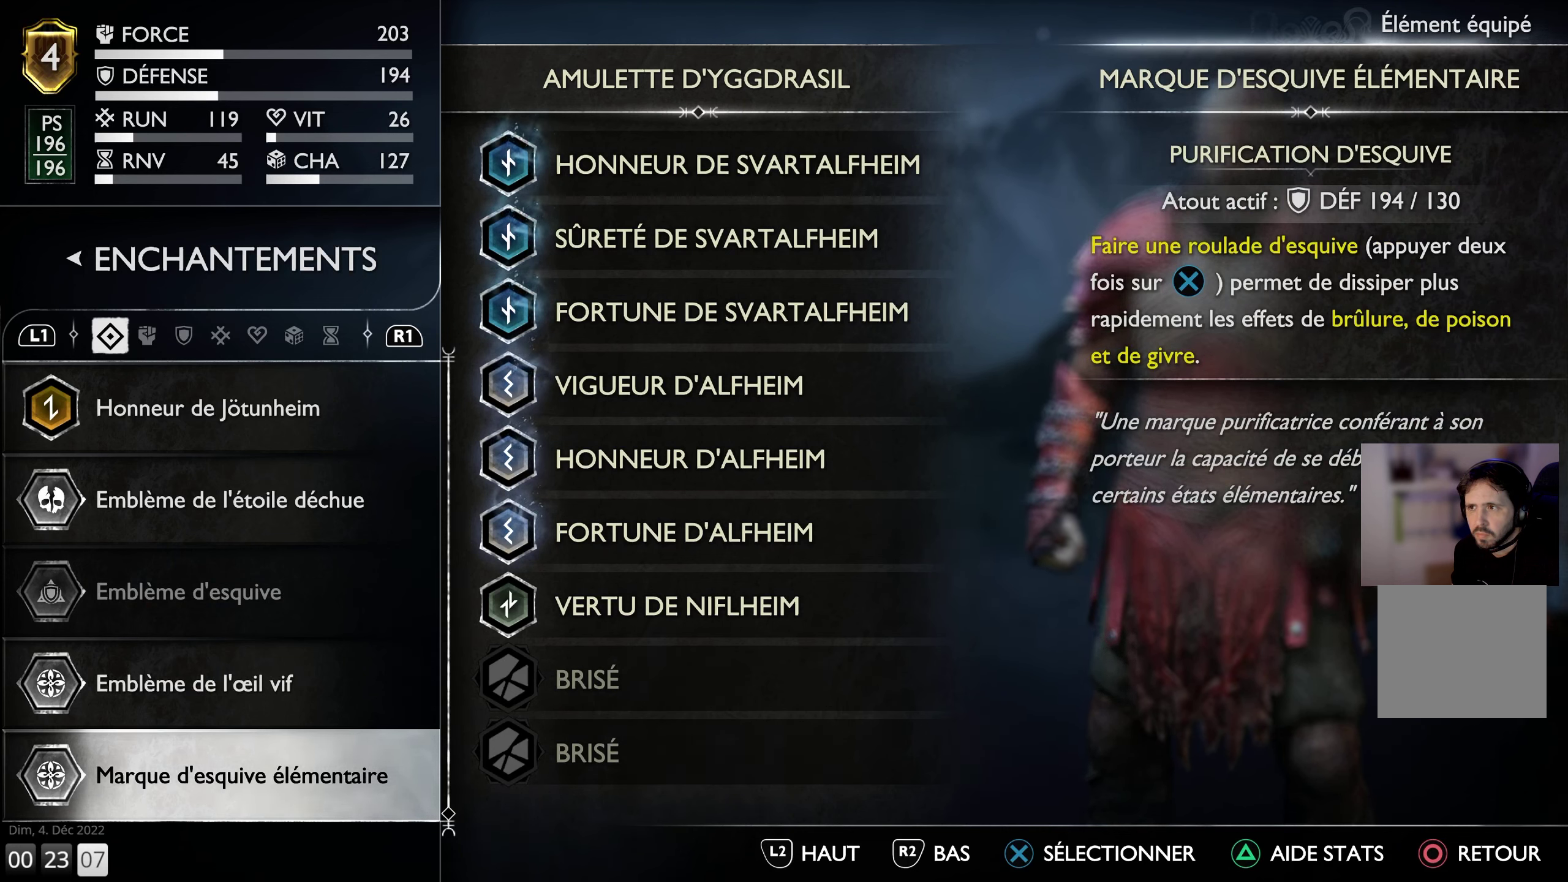
{"buttons": [], "left_stick": "center", "right_stick": "center", "events": []}